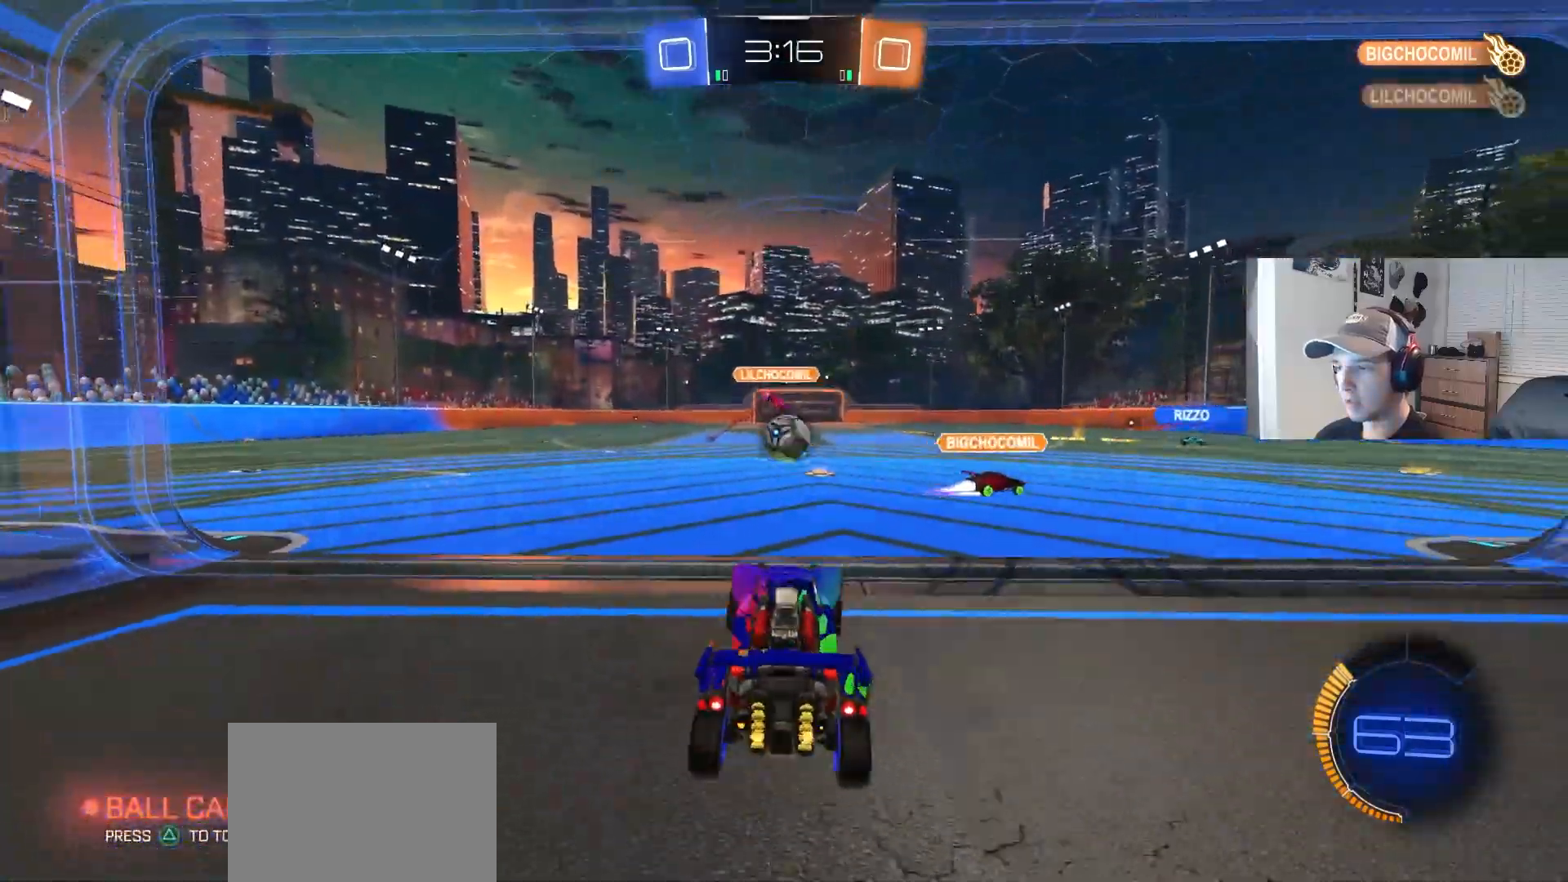
Gameplay with a controller (PlayStation layout); each line is a JSON object with the inputs held at the frame after it. "events" lists button and stick changes between this image and that frame as [ms after this image, input, new state], when the widget could be followed in between. Not read: R3.
{"buttons": ["CIRCLE", "R2"], "left_stick": "up-right", "right_stick": "center", "events": [[67, "left_stick", "right"], [233, "left_stick", "down-right"], [300, "CROSS", "down"], [450, "CROSS", "up"], [500, "left_stick", "up-right"]]}
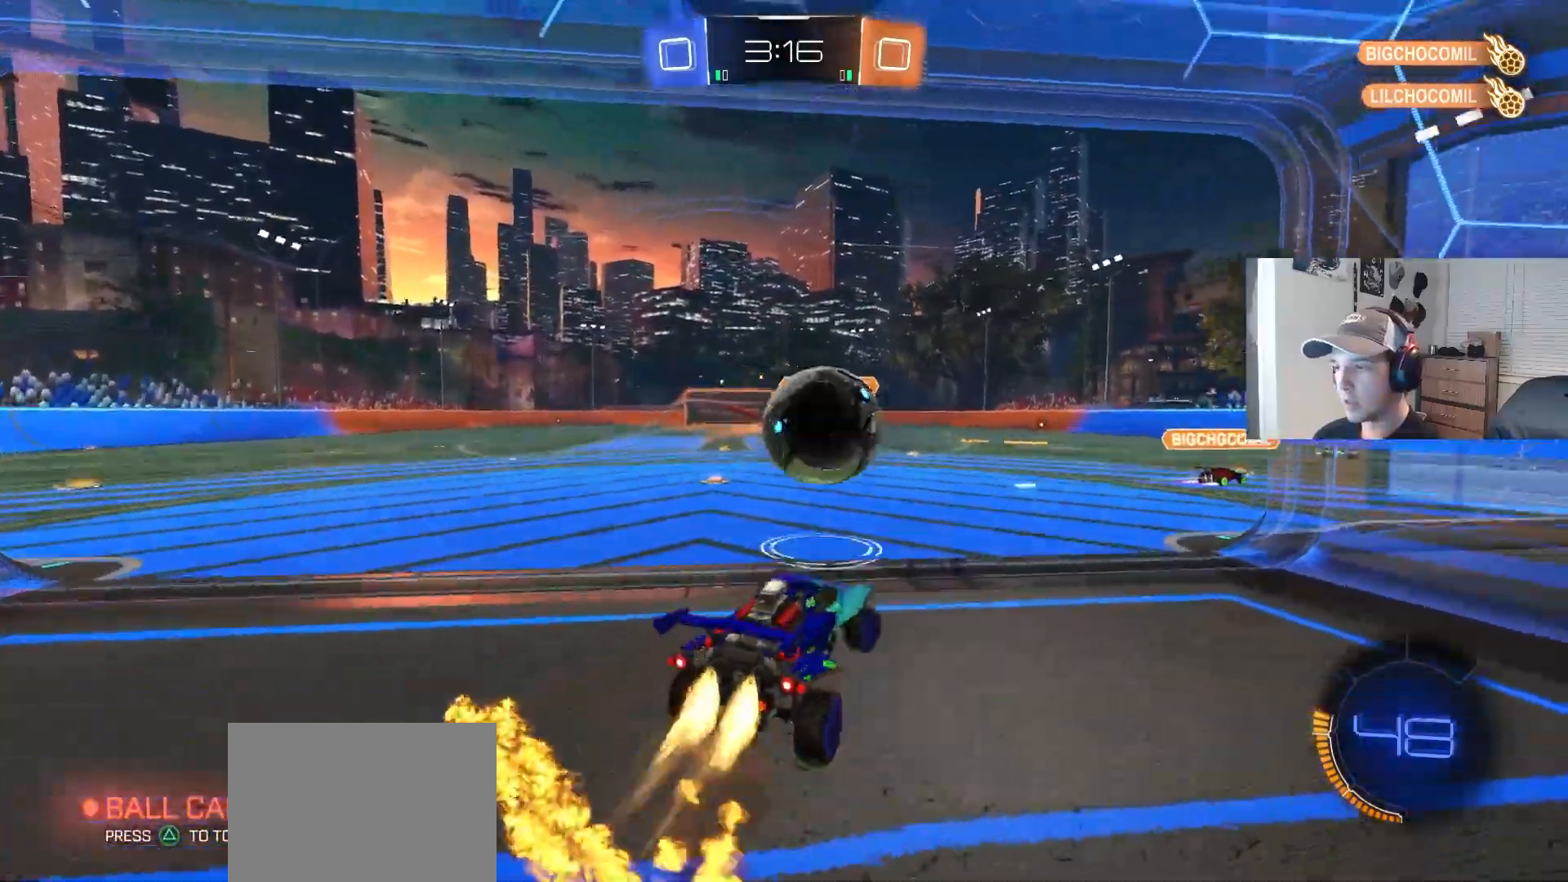
{"buttons": ["R1", "R2"], "left_stick": "down", "right_stick": "center", "events": [[33, "CROSS", "down"], [50, "R1", "down"], [67, "L3", "down"], [83, "TRIANGLE", "down"], [117, "left_stick", "down-right"], [200, "left_stick", "down-left"], [217, "CROSS", "up"], [250, "TRIANGLE", "up"], [267, "L3", "up"], [333, "left_stick", "left"], [467, "CIRCLE", "up"], [467, "left_stick", "down"]]}
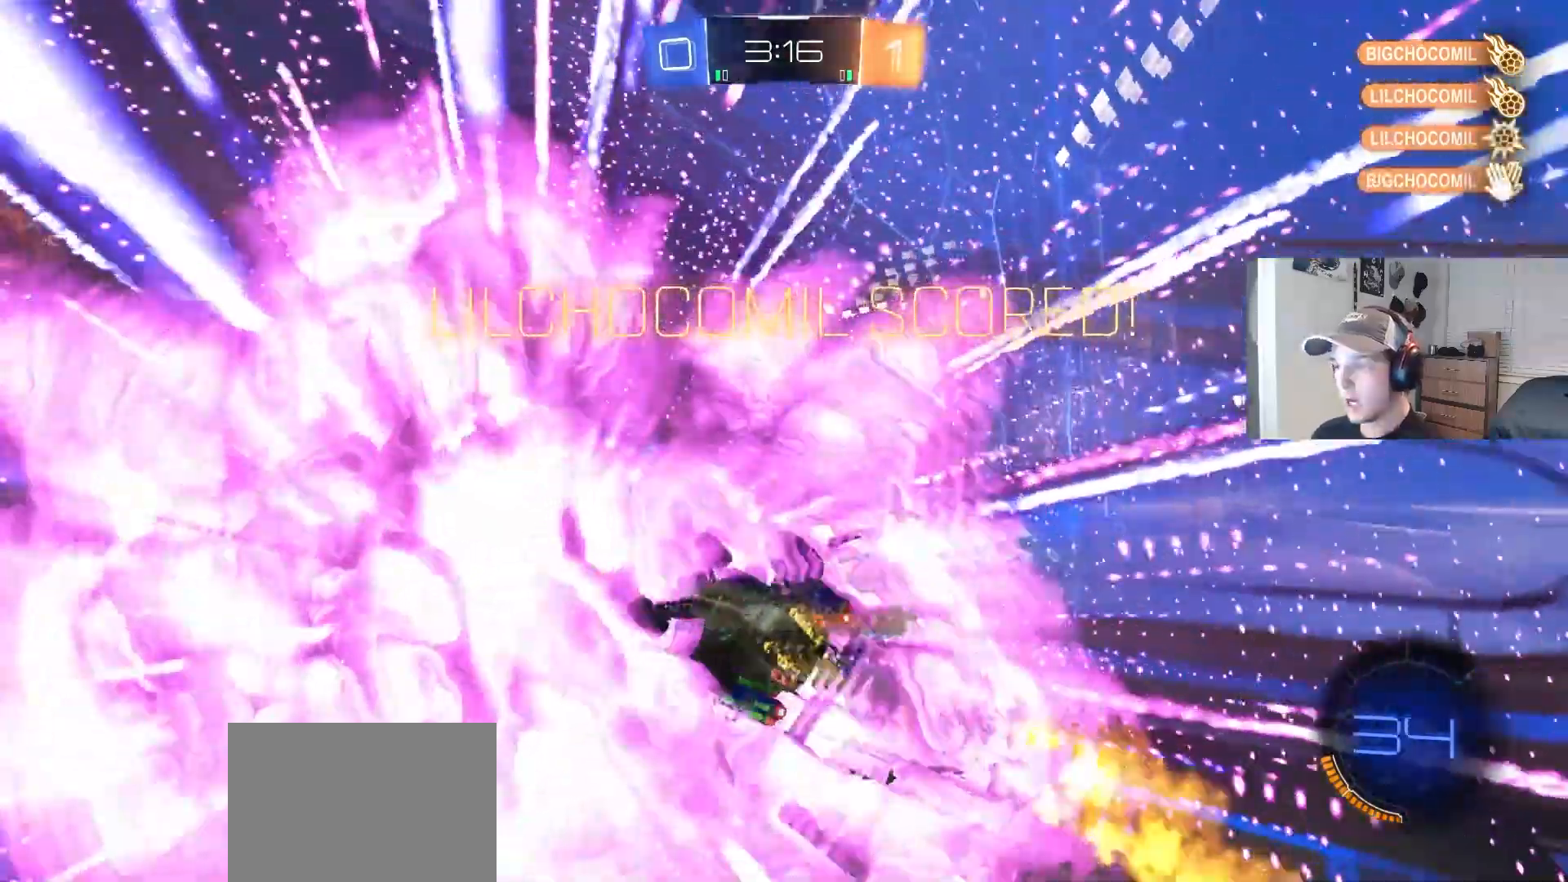
{"buttons": ["R1"], "left_stick": "down", "right_stick": "center", "events": [[50, "TRIANGLE", "down"], [200, "TRIANGLE", "up"], [250, "R2", "up"]]}
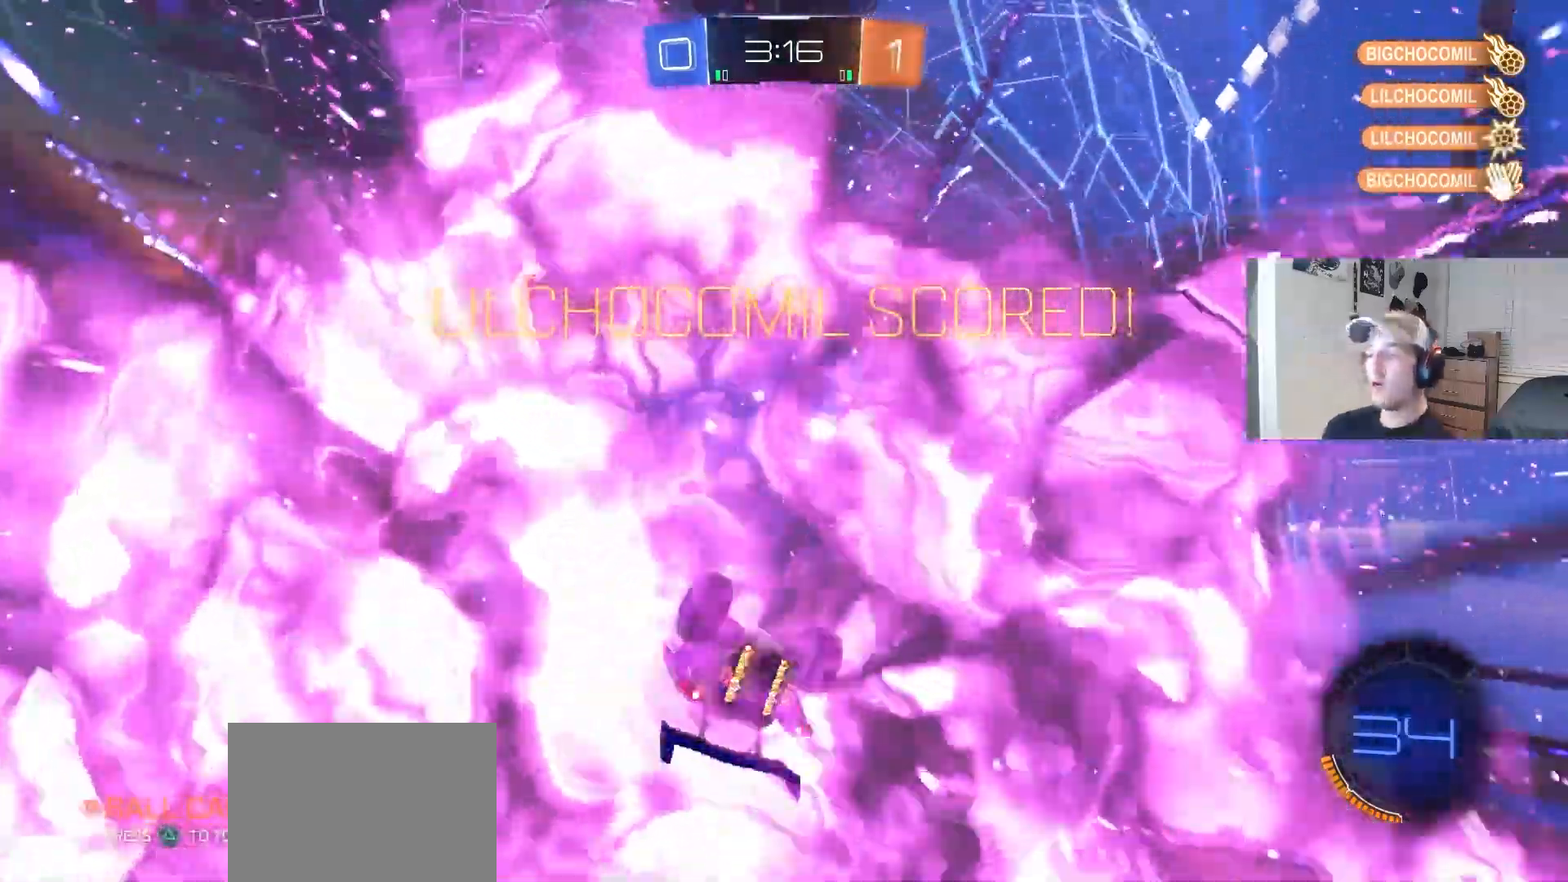
{"buttons": ["R1"], "left_stick": "down-left", "right_stick": "center", "events": [[50, "left_stick", "down-left"]]}
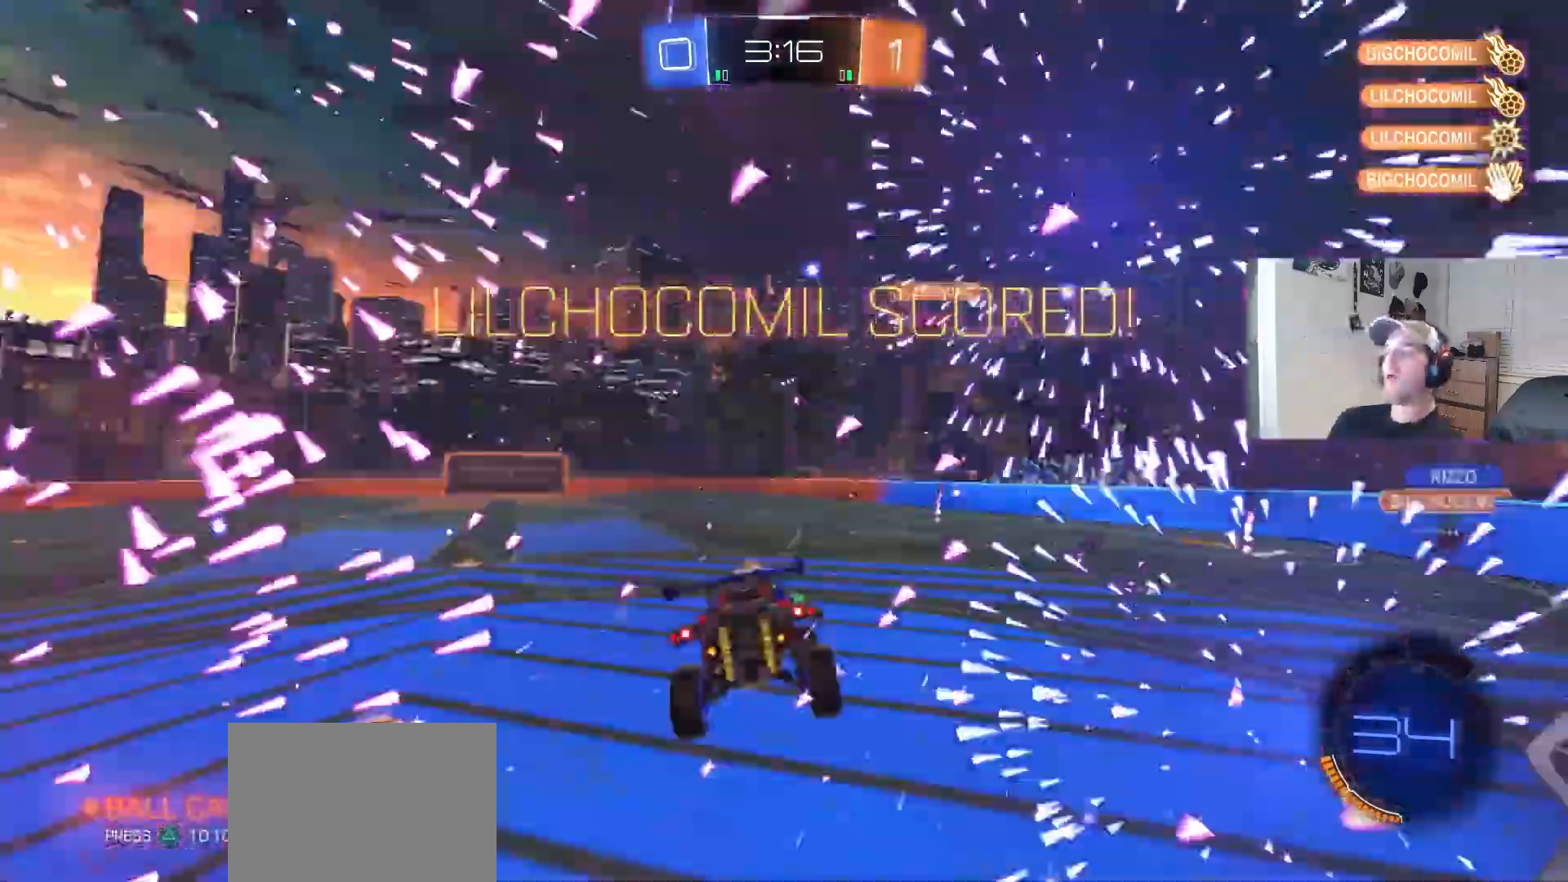
{"buttons": ["CIRCLE", "R2"], "left_stick": "center", "right_stick": "center", "events": [[33, "R1", "up"], [83, "left_stick", "center"], [333, "L1", "down"], [350, "R2", "down"], [450, "CIRCLE", "down"], [500, "L1", "up"]]}
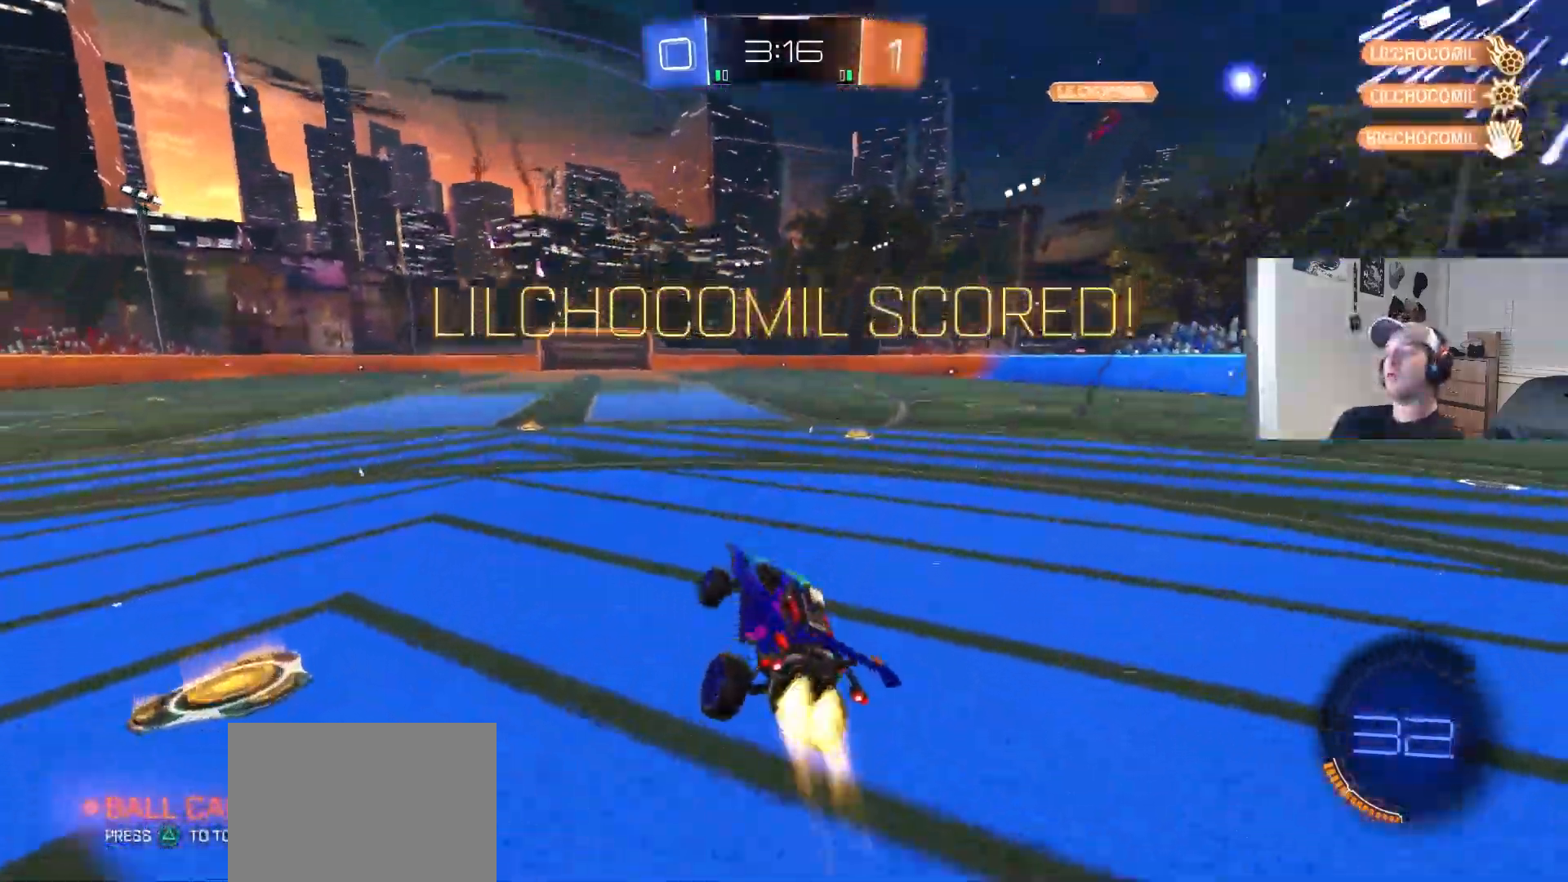
{"buttons": ["CROSS", "CIRCLE", "L1", "R2"], "left_stick": "down-right", "right_stick": "center", "events": [[267, "left_stick", "up-left"], [283, "CROSS", "down"], [300, "L1", "down"], [333, "CROSS", "up"], [400, "CROSS", "down"], [433, "left_stick", "down-right"]]}
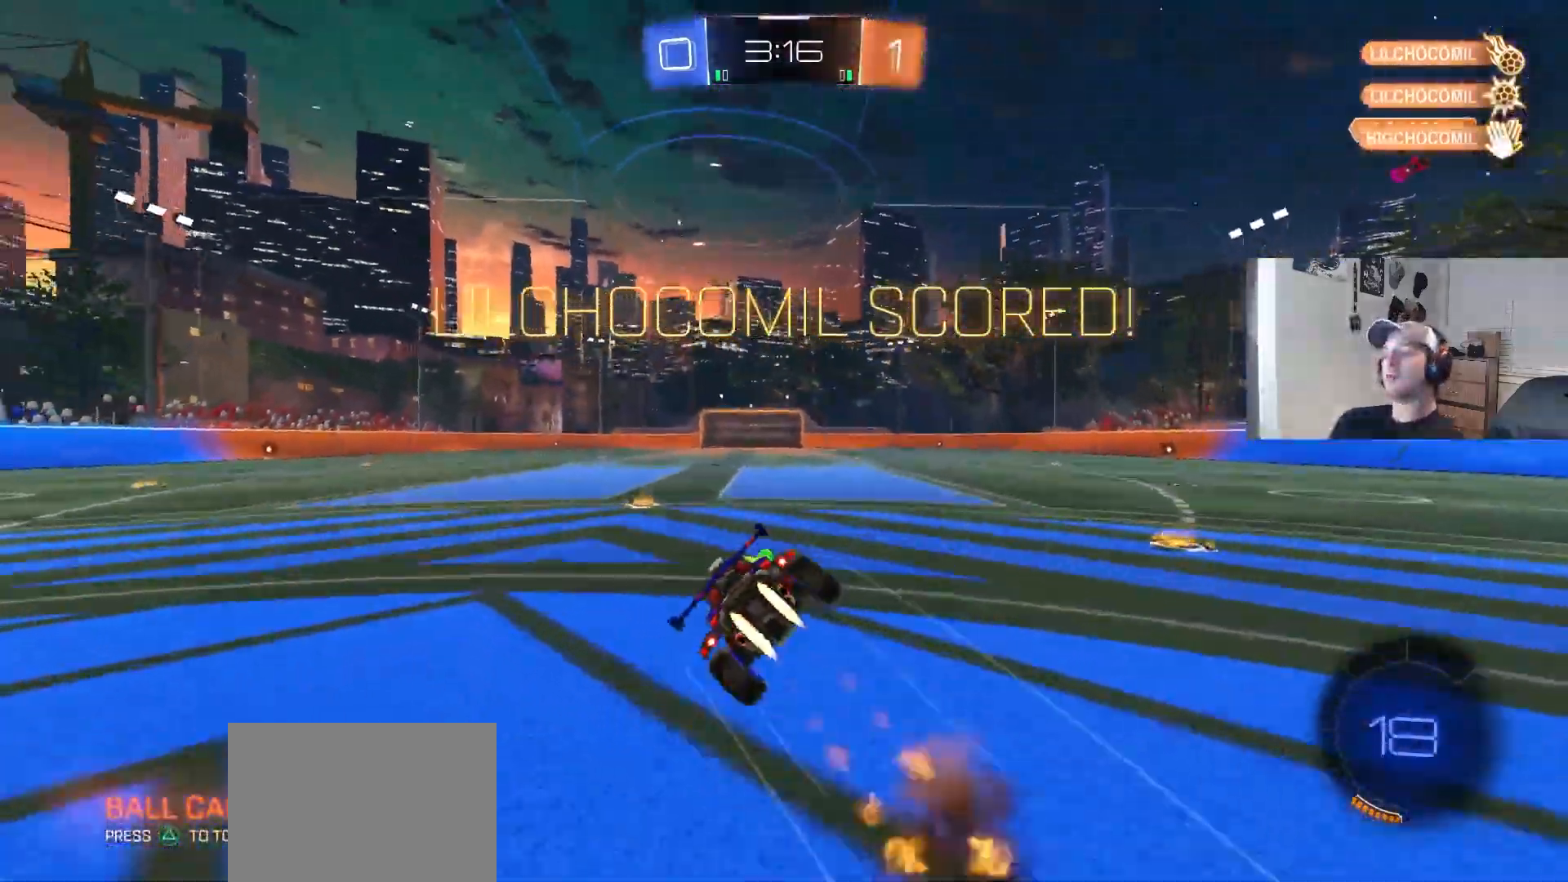
{"buttons": ["L1"], "left_stick": "down-left", "right_stick": "center", "events": [[50, "CROSS", "up"], [167, "R2", "up"], [217, "left_stick", "down"], [283, "CIRCLE", "up"], [333, "left_stick", "down-left"]]}
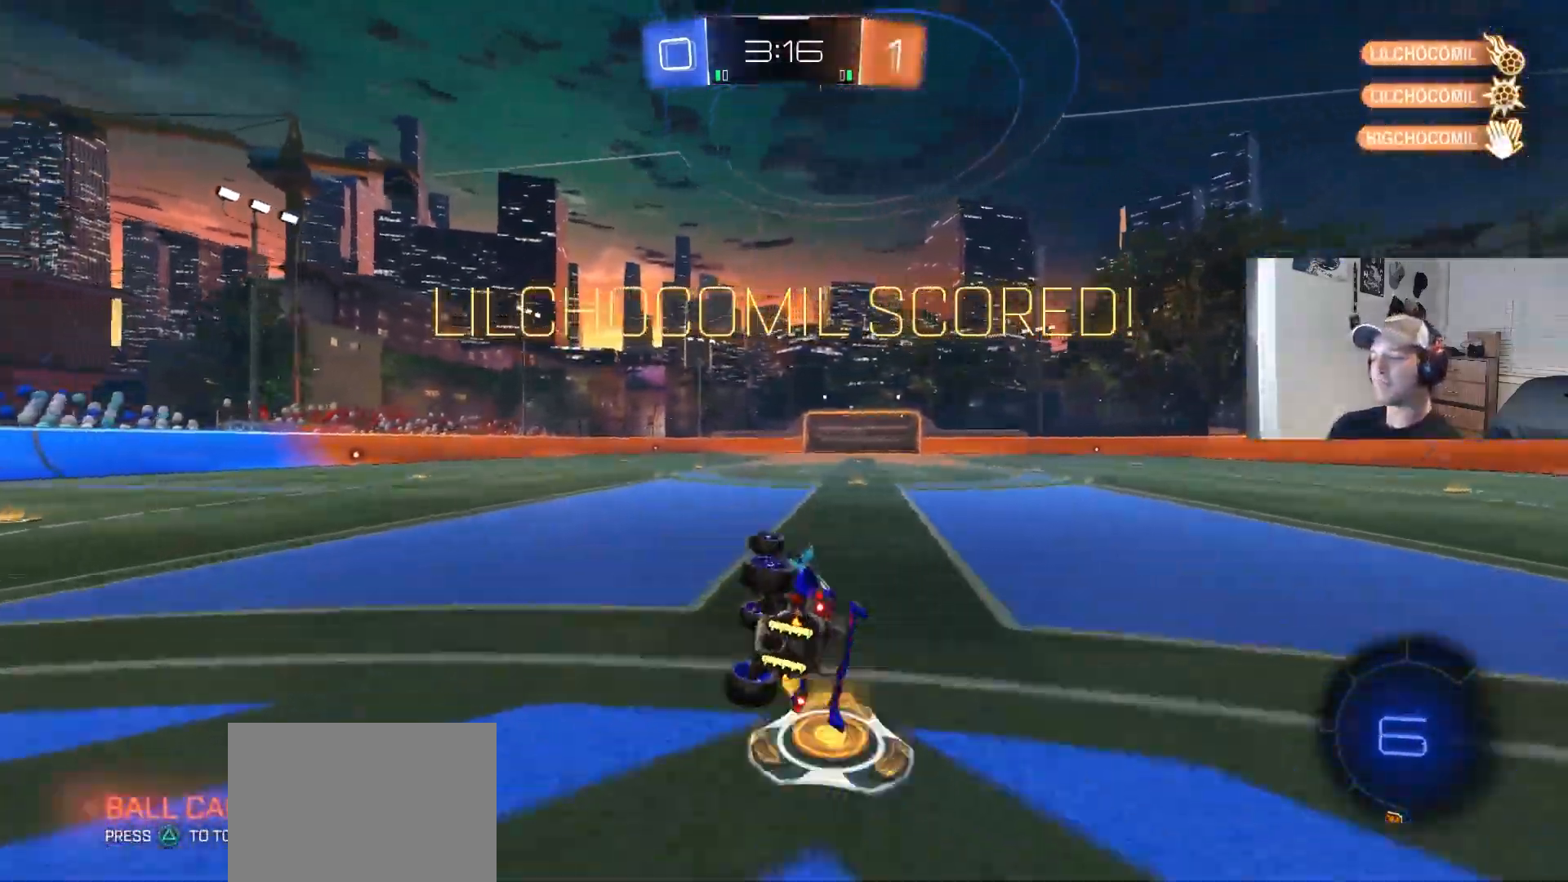
{"buttons": [], "left_stick": "right", "right_stick": "center", "events": [[150, "L1", "up"], [150, "left_stick", "center"], [400, "left_stick", "right"]]}
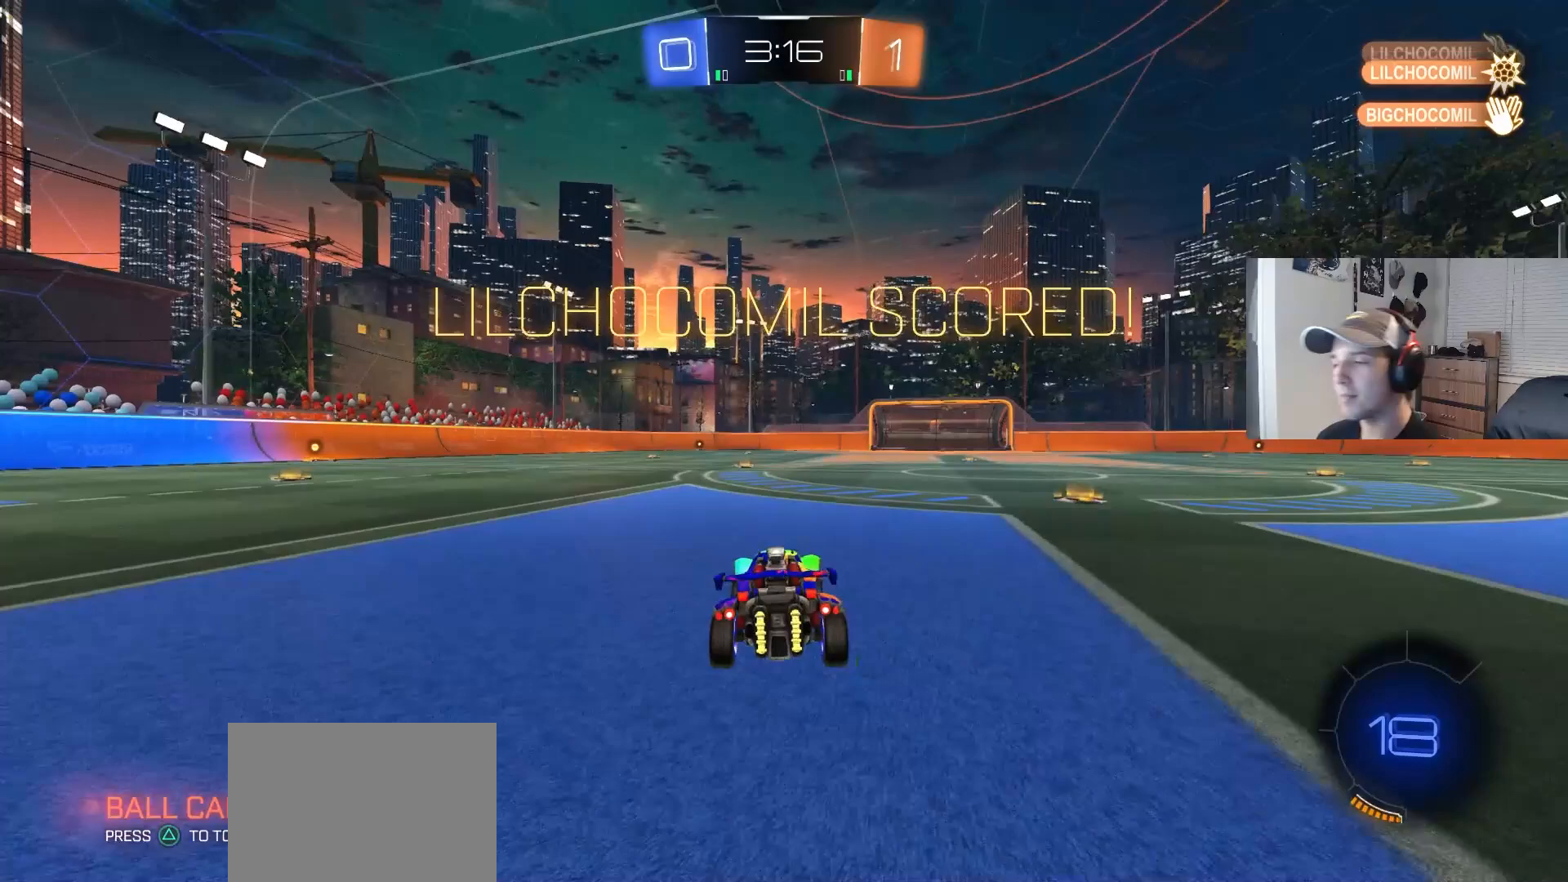
{"buttons": ["L1"], "left_stick": "down-right", "right_stick": "center", "events": [[17, "CROSS", "down"], [33, "L1", "down"], [83, "CROSS", "up"], [100, "left_stick", "up"], [150, "CROSS", "down"], [183, "left_stick", "down-right"], [267, "CROSS", "up"], [383, "CROSS", "down"], [467, "CROSS", "up"]]}
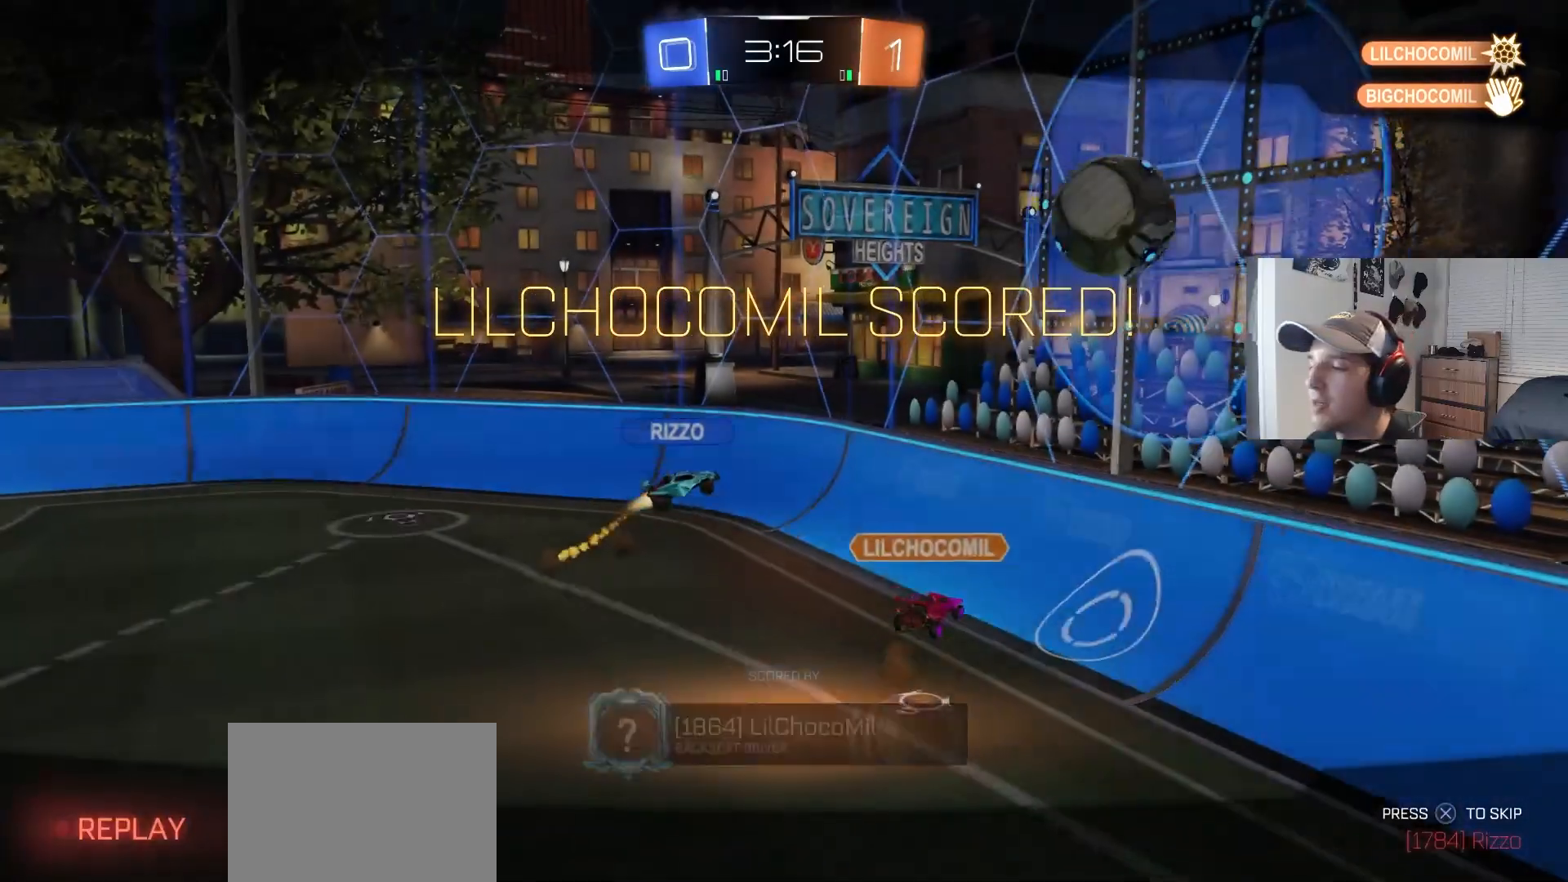
{"buttons": [], "left_stick": "center", "right_stick": "center", "events": [[33, "CROSS", "down"], [67, "left_stick", "down-left"], [117, "CROSS", "up"], [183, "CROSS", "down"], [250, "L1", "up"], [250, "left_stick", "center"], [283, "CROSS", "up"]]}
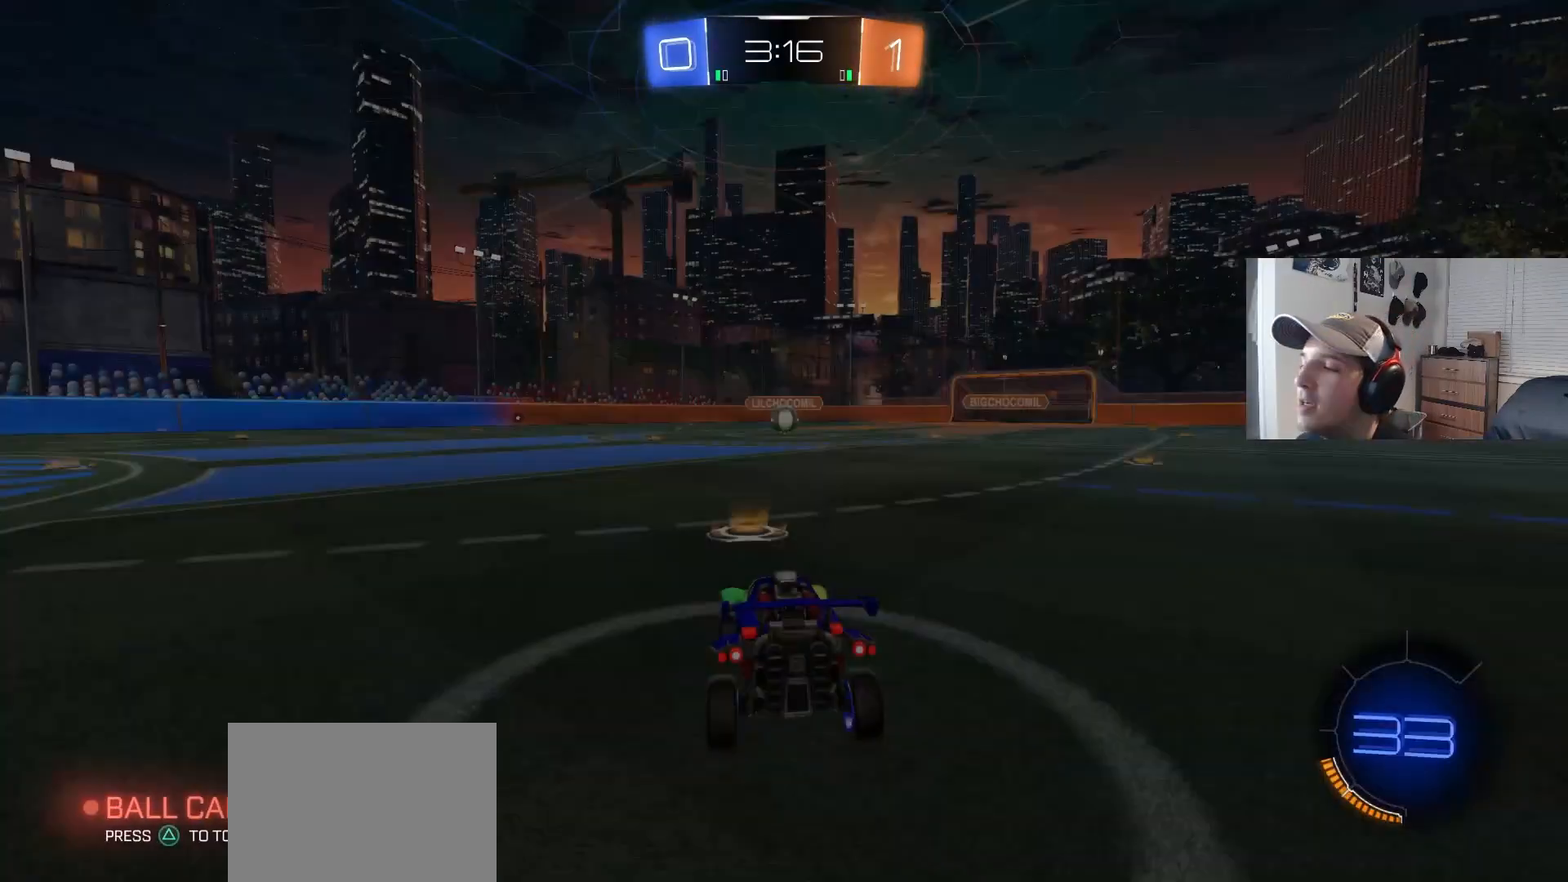
{"buttons": [], "left_stick": "center", "right_stick": "center", "events": []}
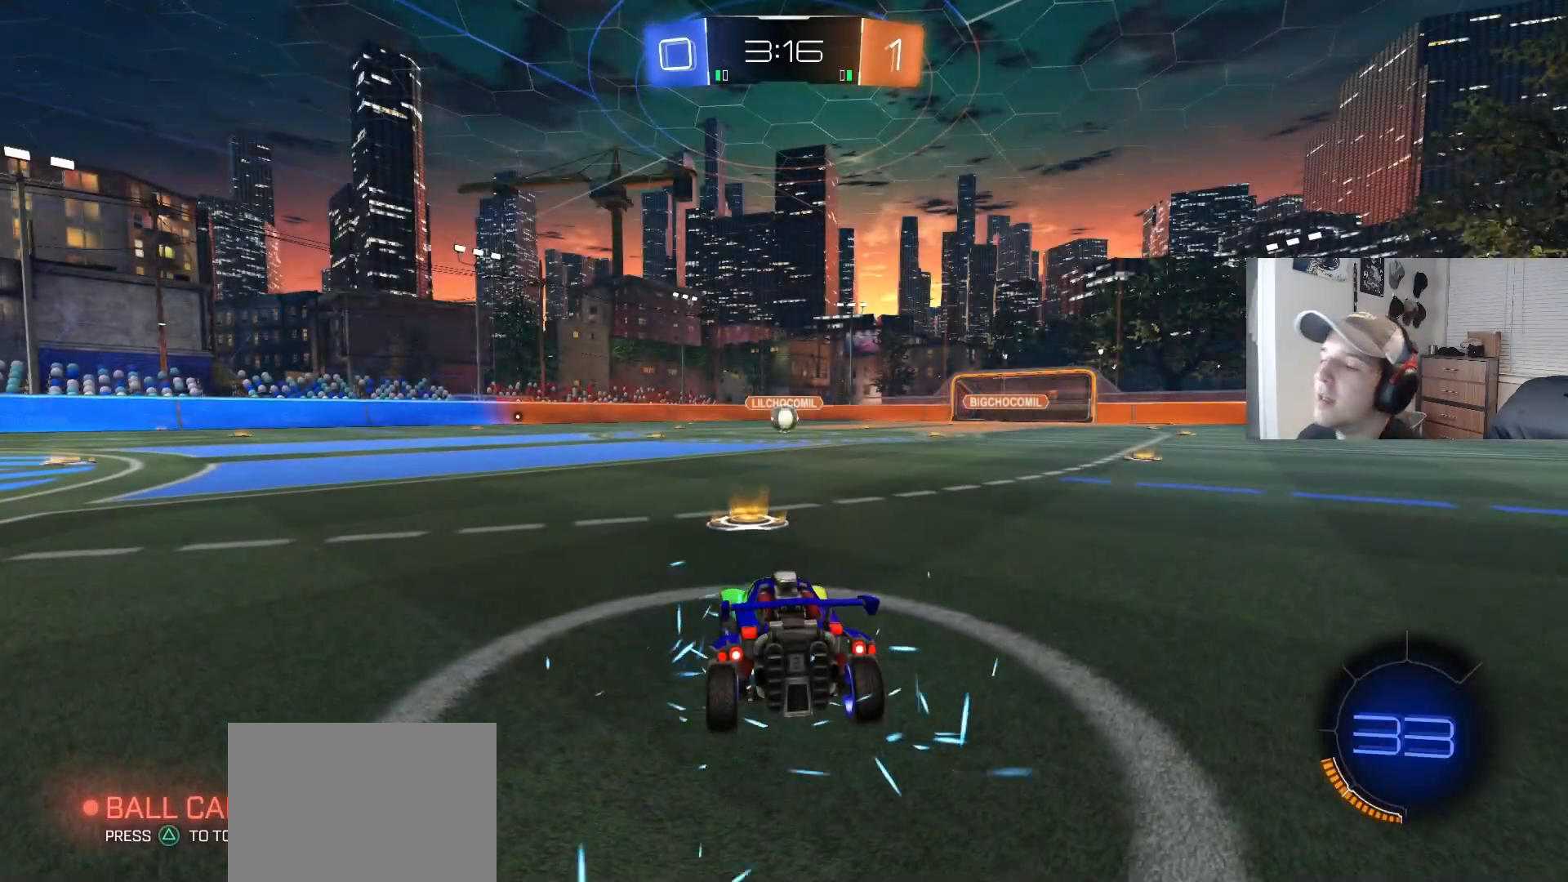
{"buttons": [], "left_stick": "center", "right_stick": "center", "events": []}
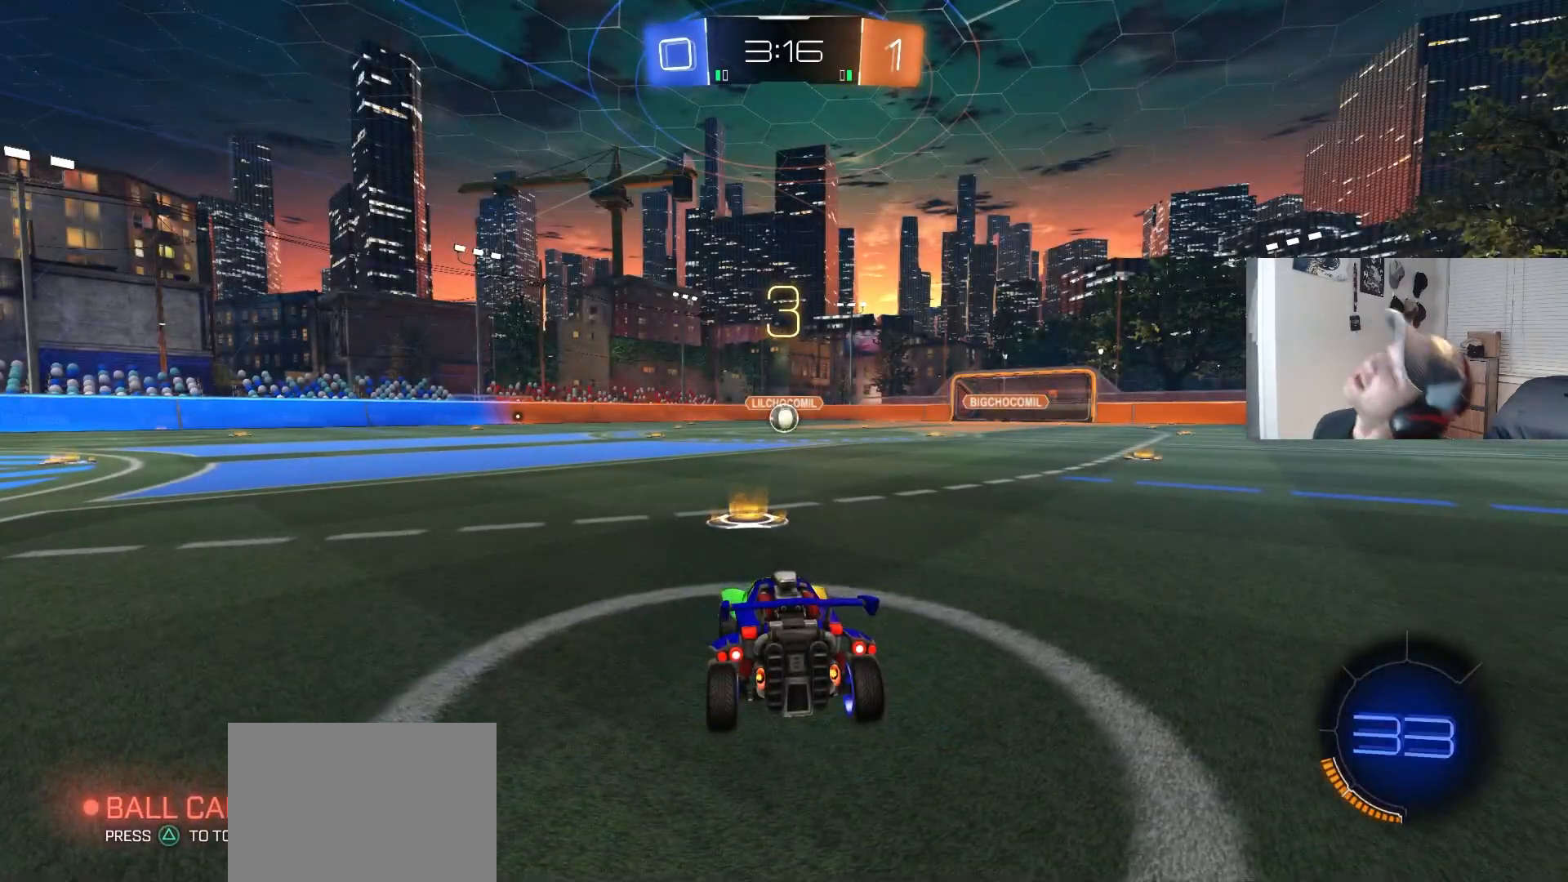
{"buttons": [], "left_stick": "center", "right_stick": "center", "events": []}
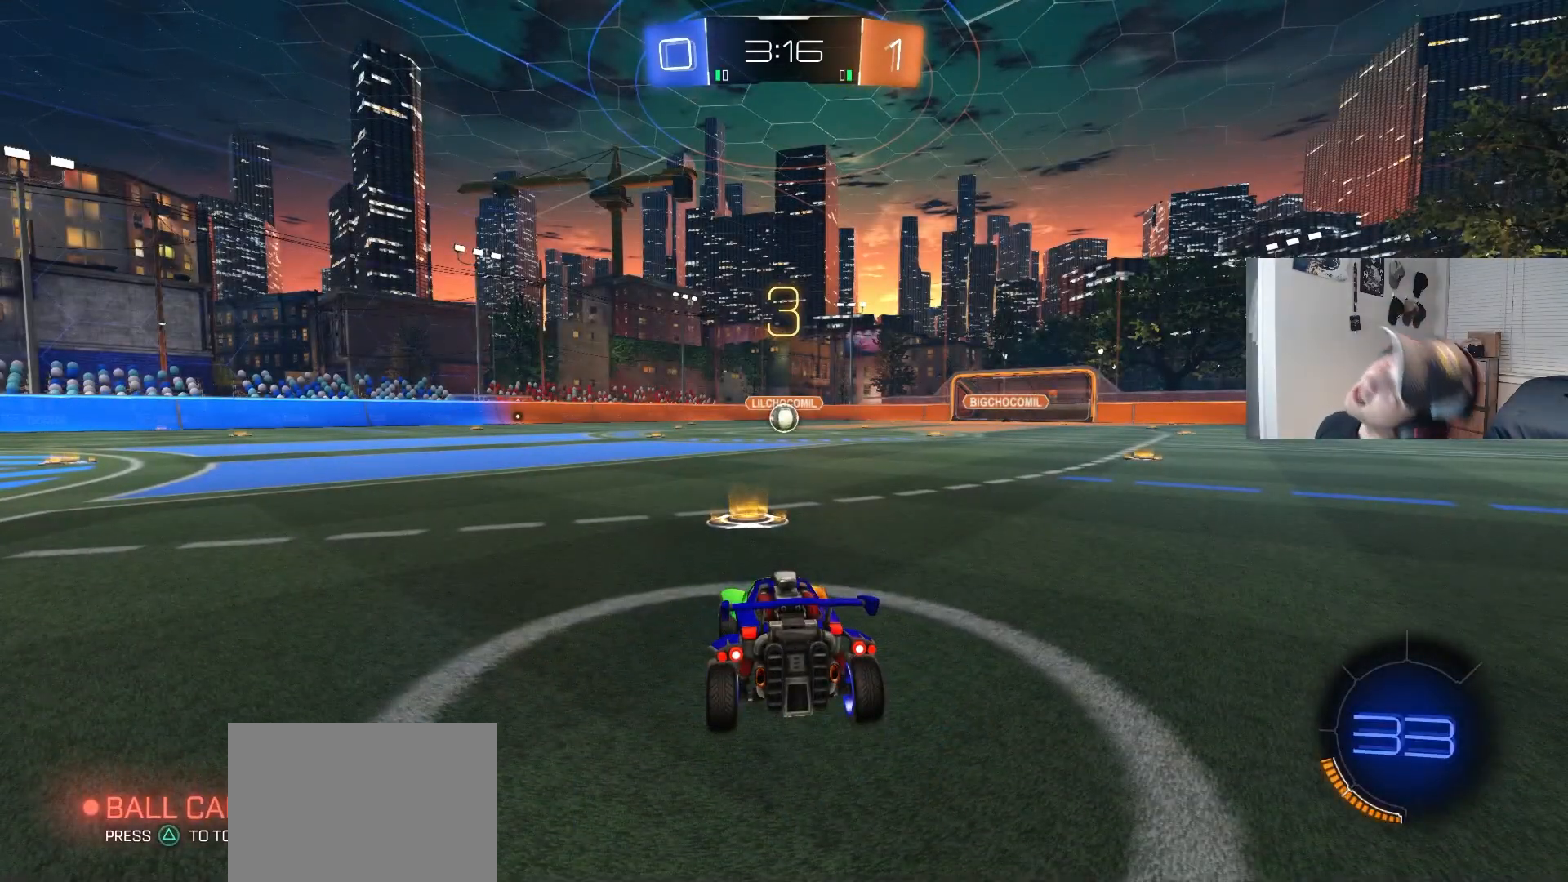
{"buttons": [], "left_stick": "center", "right_stick": "center", "events": [[350, "TRIANGLE", "down"], [417, "TRIANGLE", "up"]]}
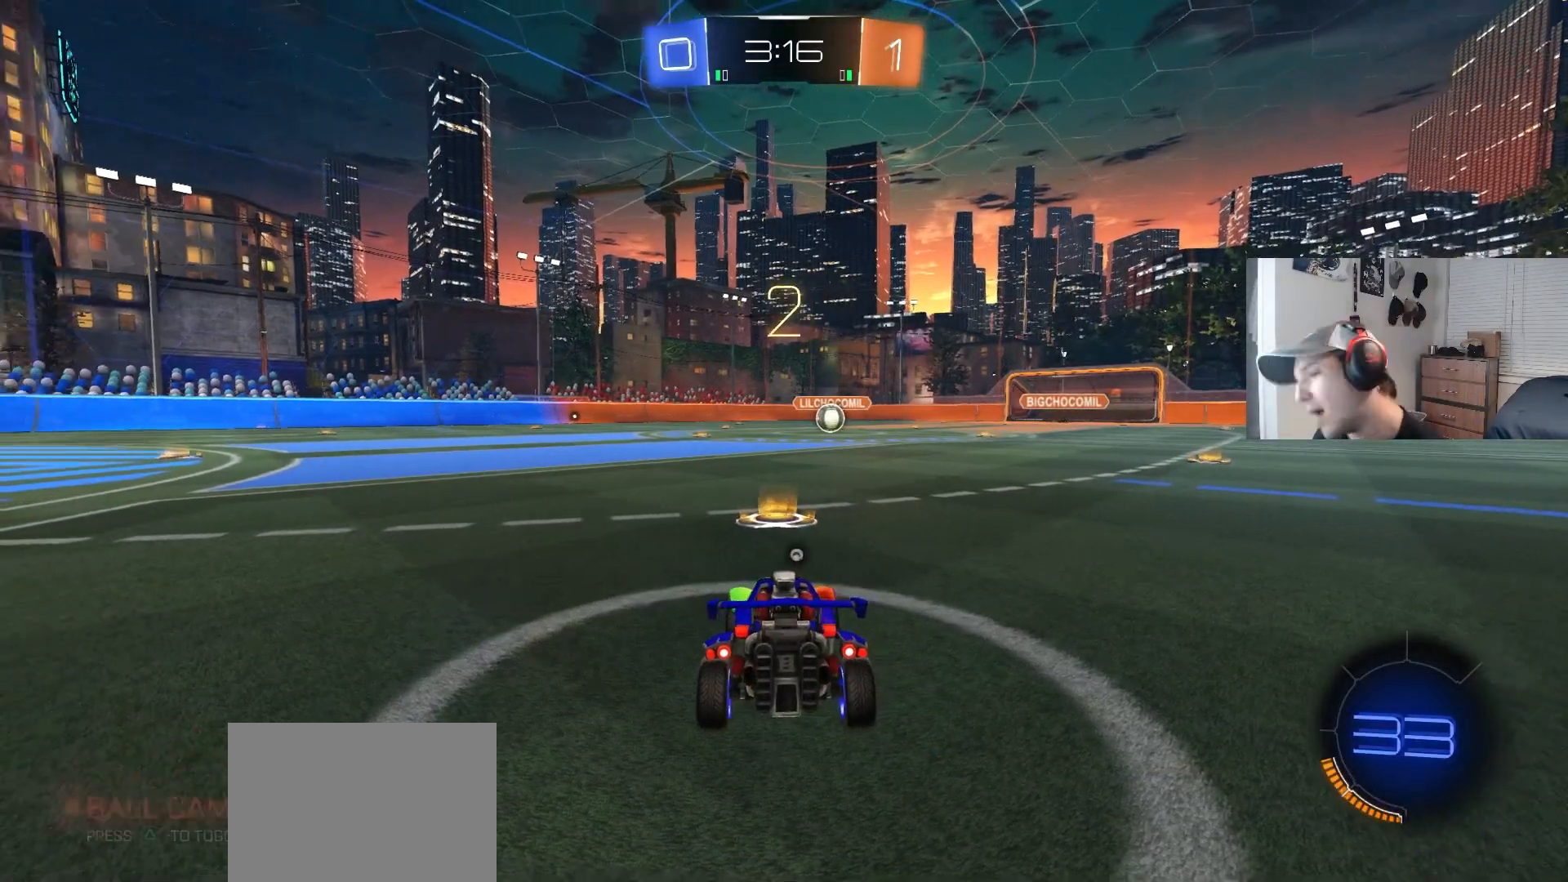
{"buttons": [], "left_stick": "center", "right_stick": "center", "events": []}
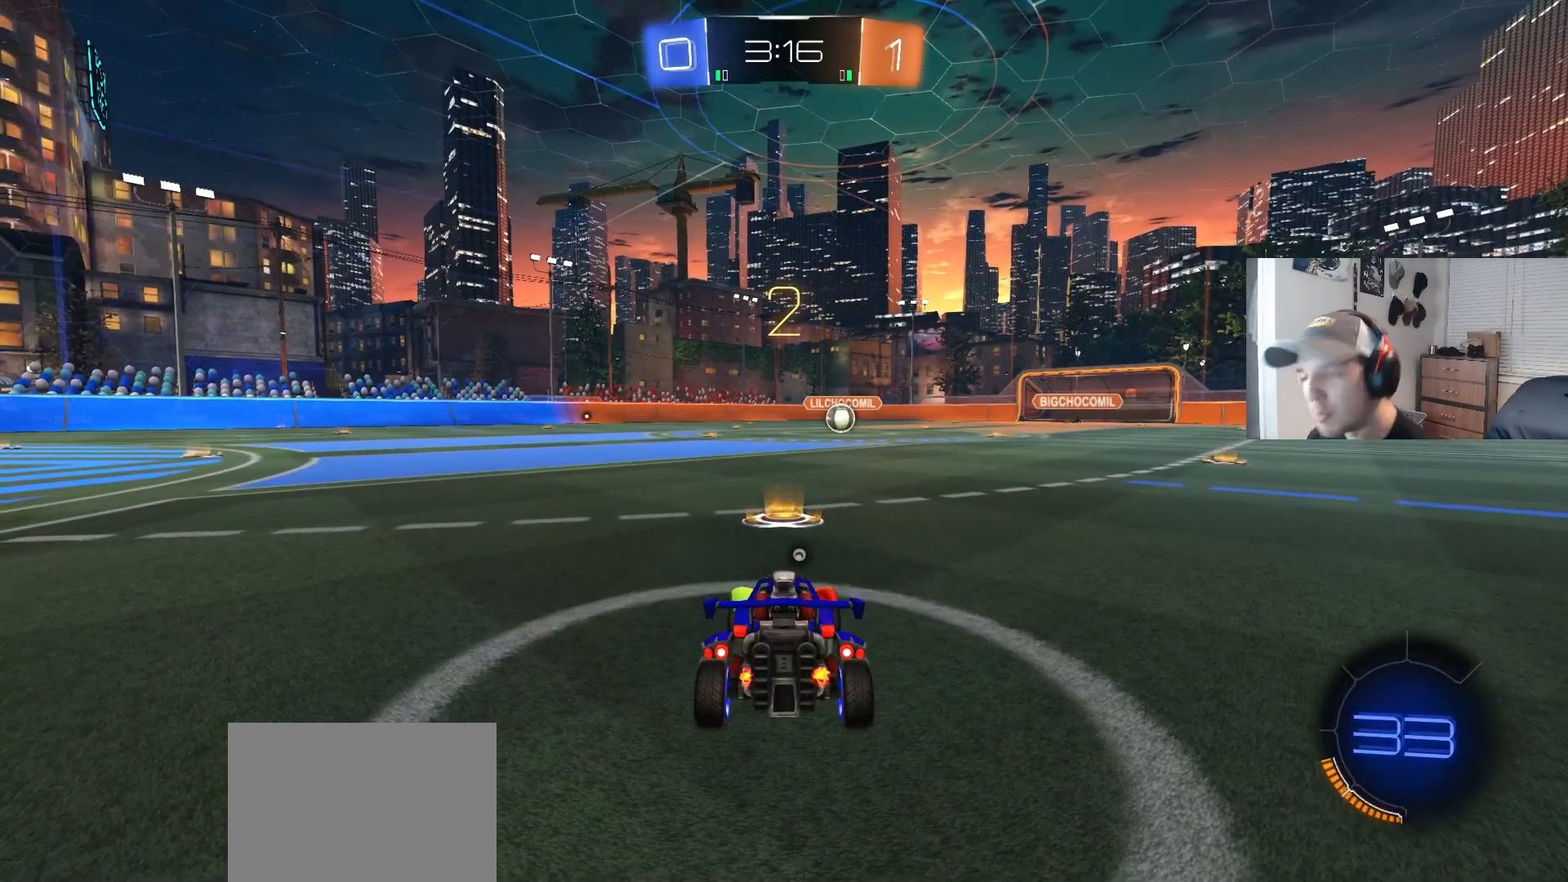
{"buttons": [], "left_stick": "center", "right_stick": "center", "events": [[33, "TRIANGLE", "down"], [100, "TRIANGLE", "up"]]}
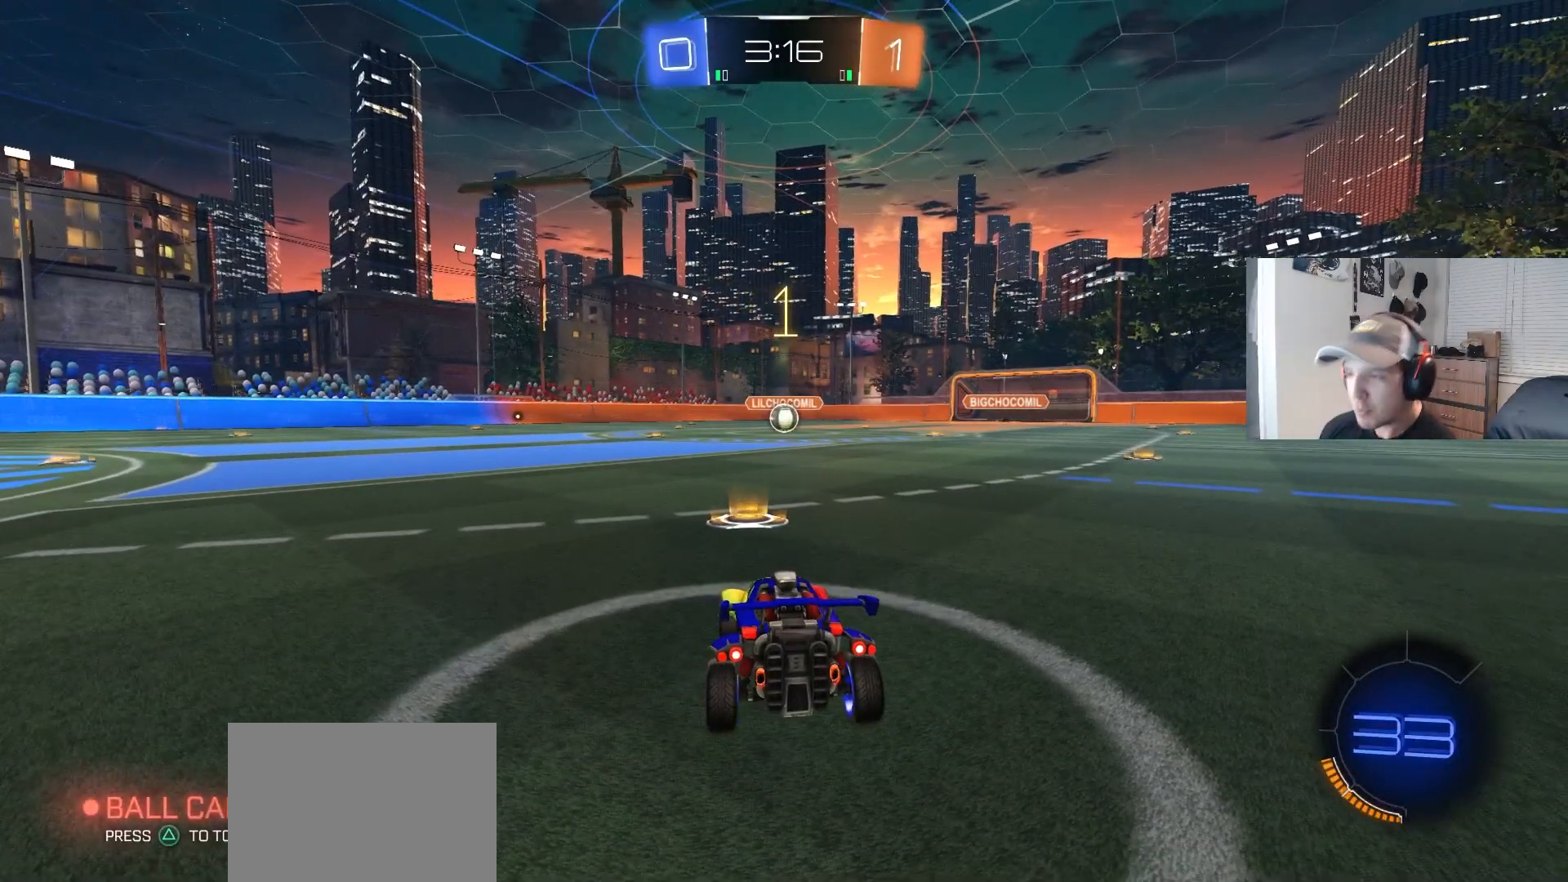
{"buttons": ["CIRCLE", "R2"], "left_stick": "center", "right_stick": "center", "events": [[217, "R2", "down"], [500, "CIRCLE", "down"]]}
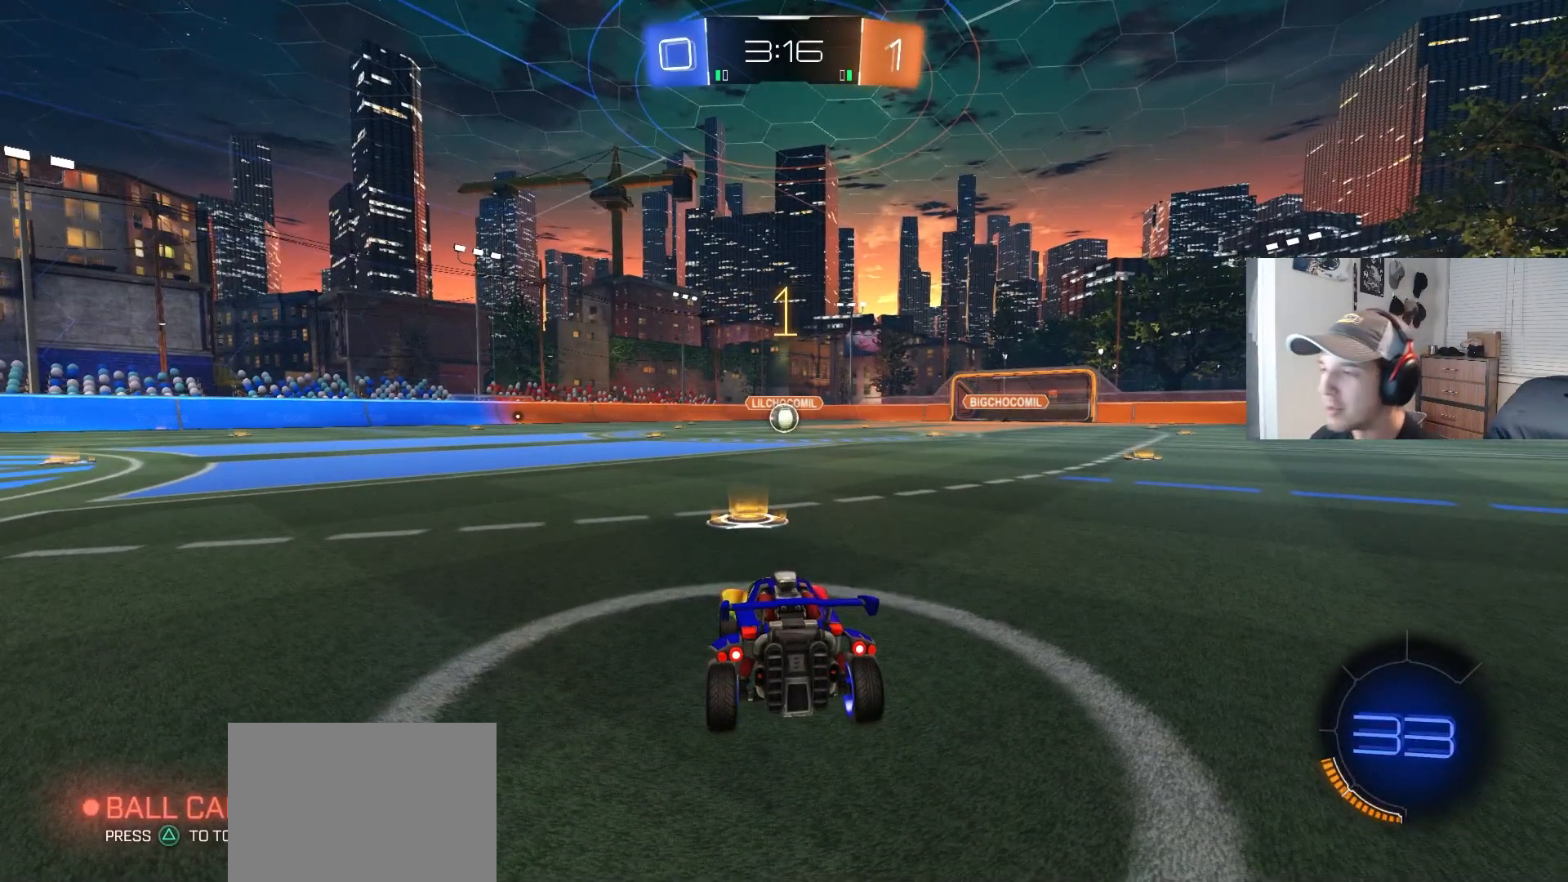
{"buttons": ["CIRCLE", "R2"], "left_stick": "center", "right_stick": "center", "events": []}
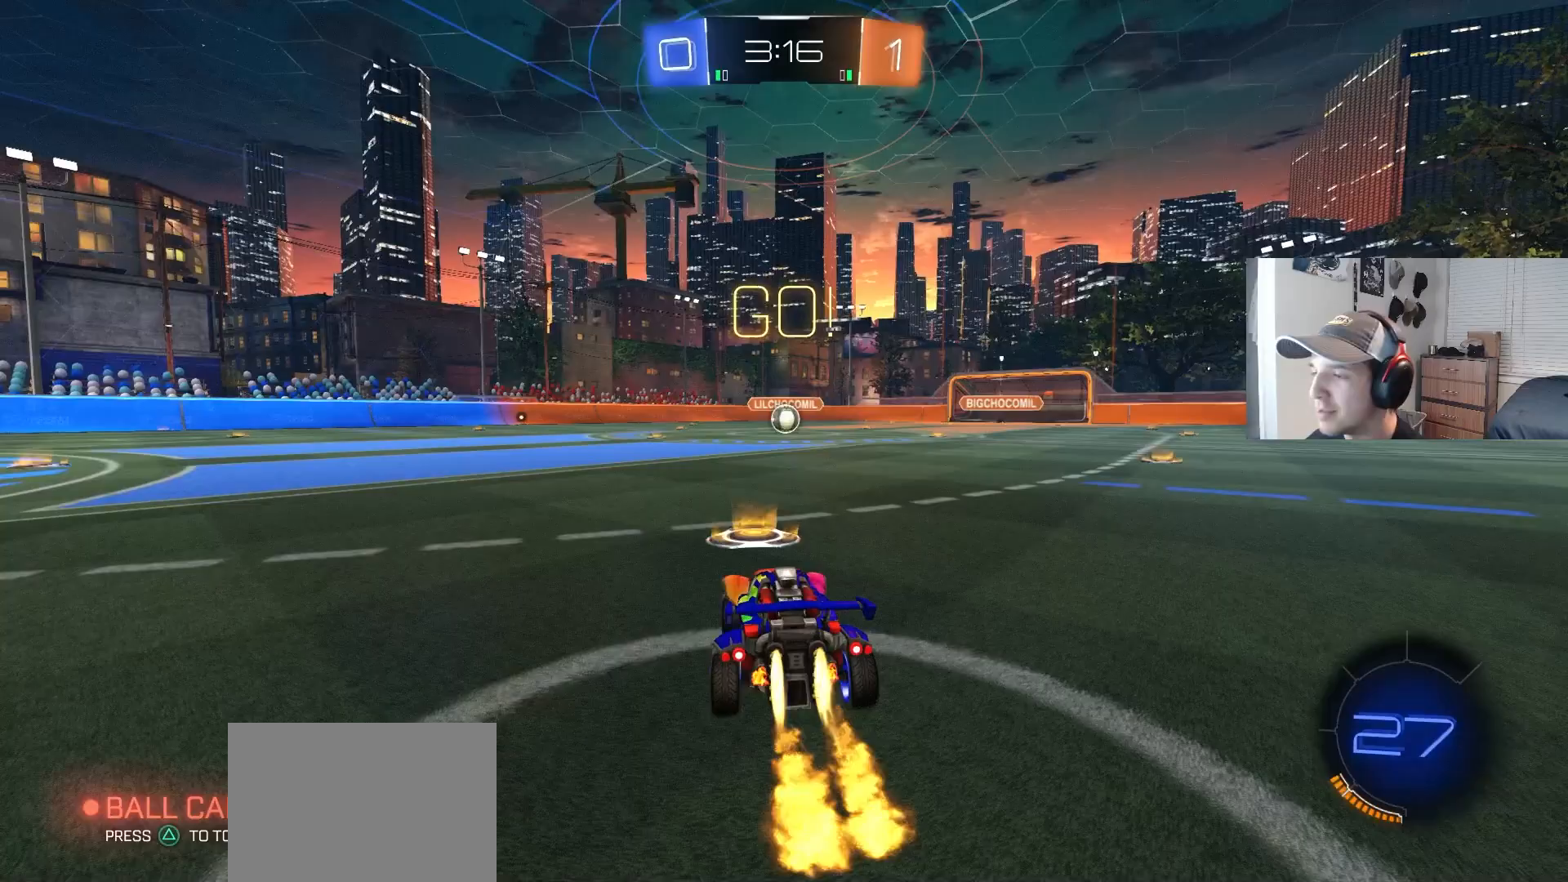
{"buttons": ["CIRCLE", "L1", "R2"], "left_stick": "down-right", "right_stick": "center", "events": [[33, "left_stick", "right"], [117, "CROSS", "down"], [167, "CROSS", "up"], [167, "L1", "down"], [217, "CROSS", "down"], [217, "L3", "down"], [217, "left_stick", "up"], [267, "left_stick", "down"], [333, "CROSS", "up"], [417, "L3", "up"], [417, "left_stick", "down-right"]]}
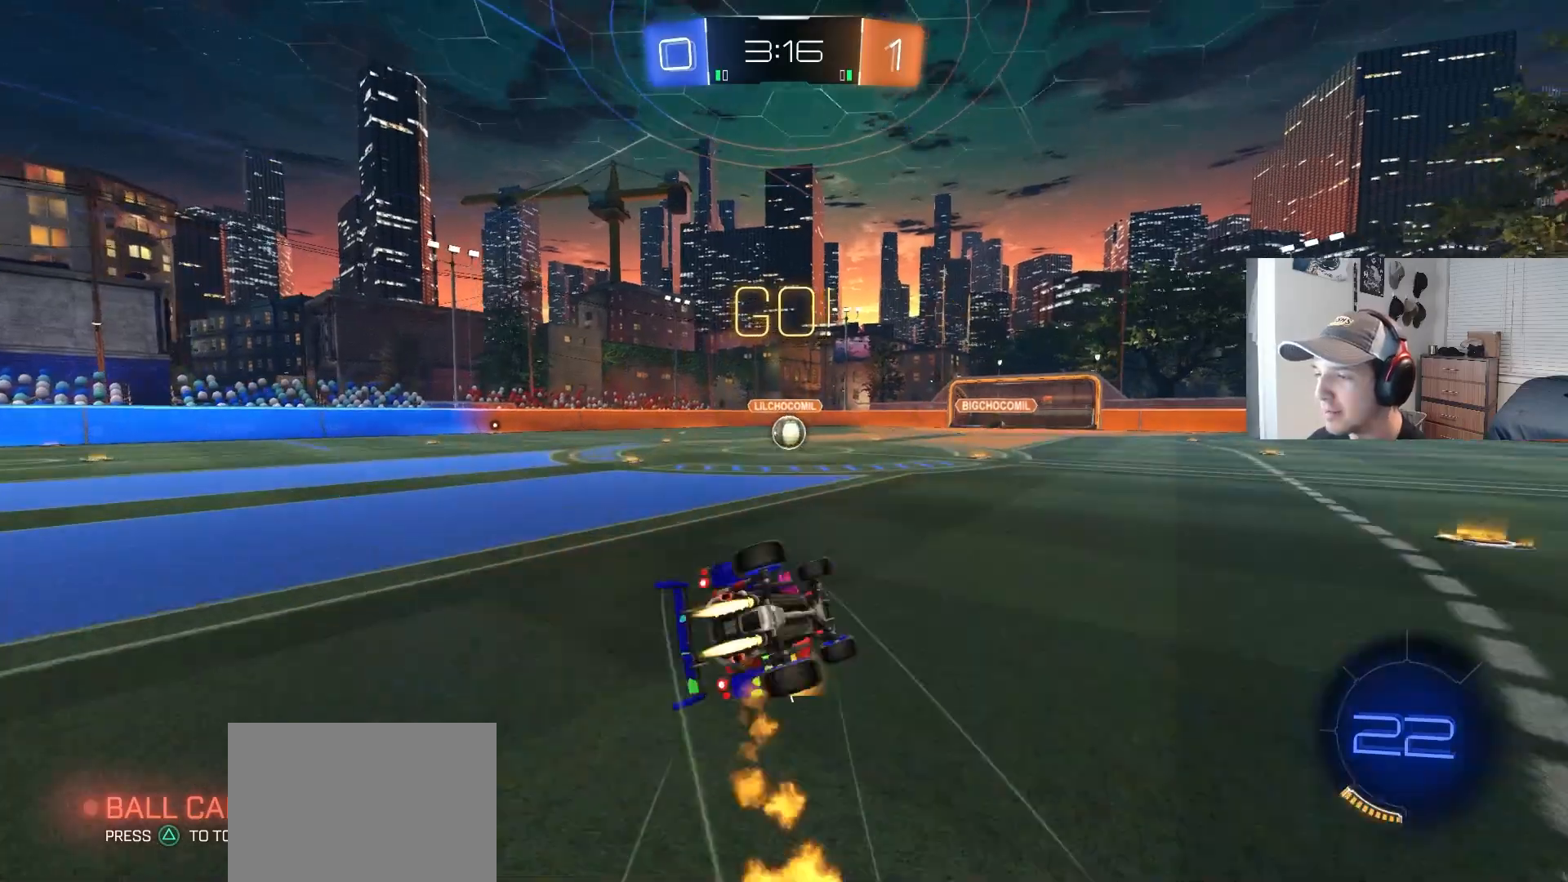
{"buttons": ["CIRCLE", "L1", "R2"], "left_stick": "left", "right_stick": "center", "events": [[33, "TRIANGLE", "down"], [117, "TRIANGLE", "up"], [217, "L3", "down"], [250, "left_stick", "down"], [417, "L3", "up"], [483, "left_stick", "left"]]}
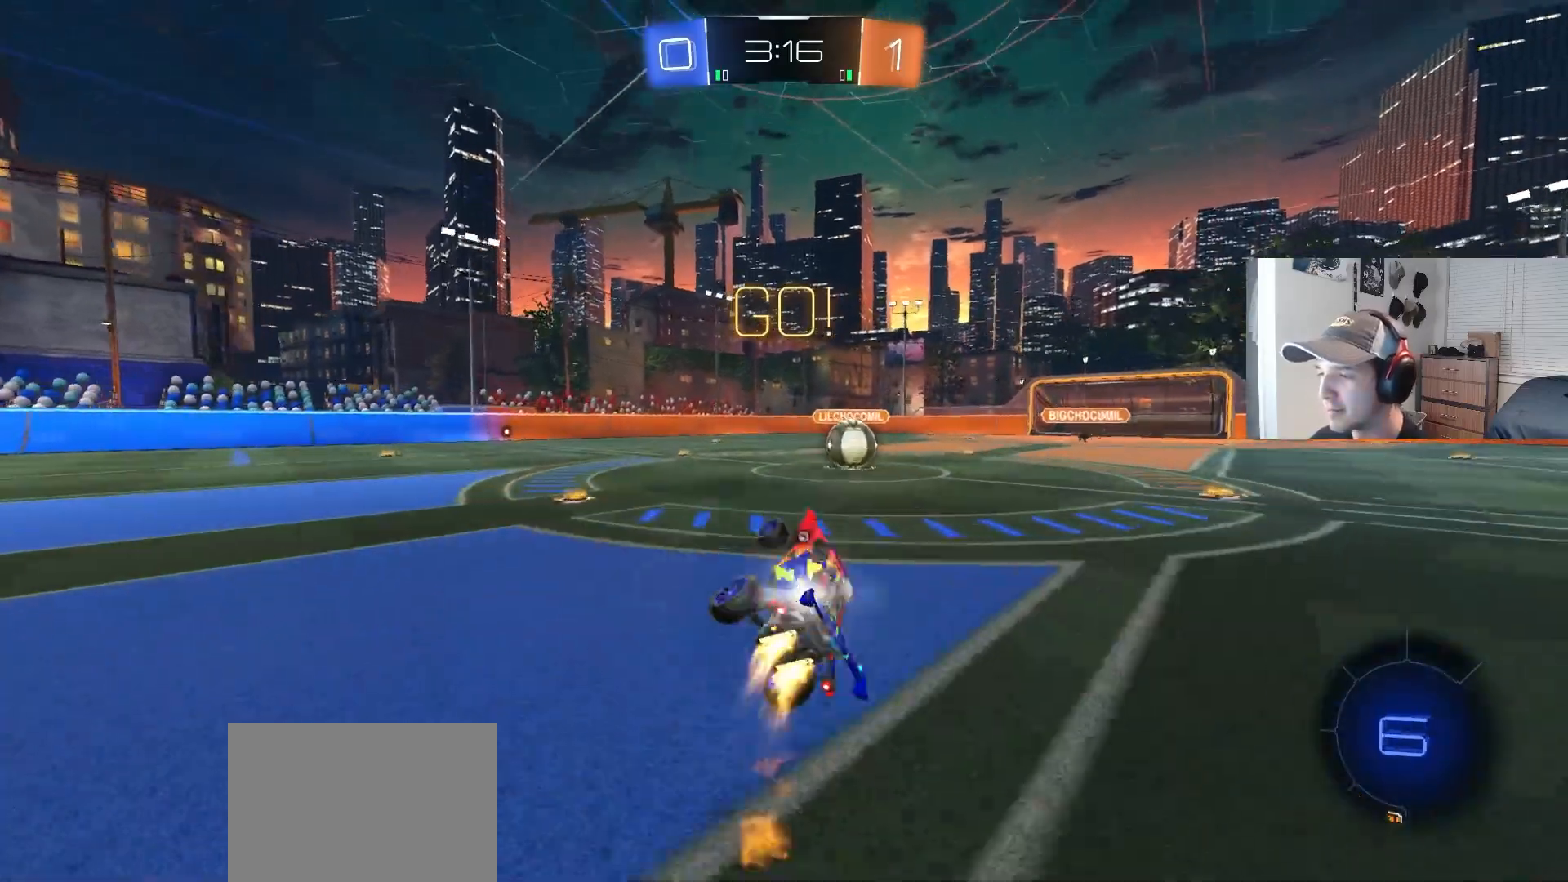
{"buttons": ["CROSS", "CIRCLE", "R2"], "left_stick": "right", "right_stick": "center", "events": [[33, "L1", "up"], [33, "left_stick", "center"], [183, "CIRCLE", "up"], [383, "left_stick", "right"], [433, "CIRCLE", "down"], [467, "CROSS", "down"]]}
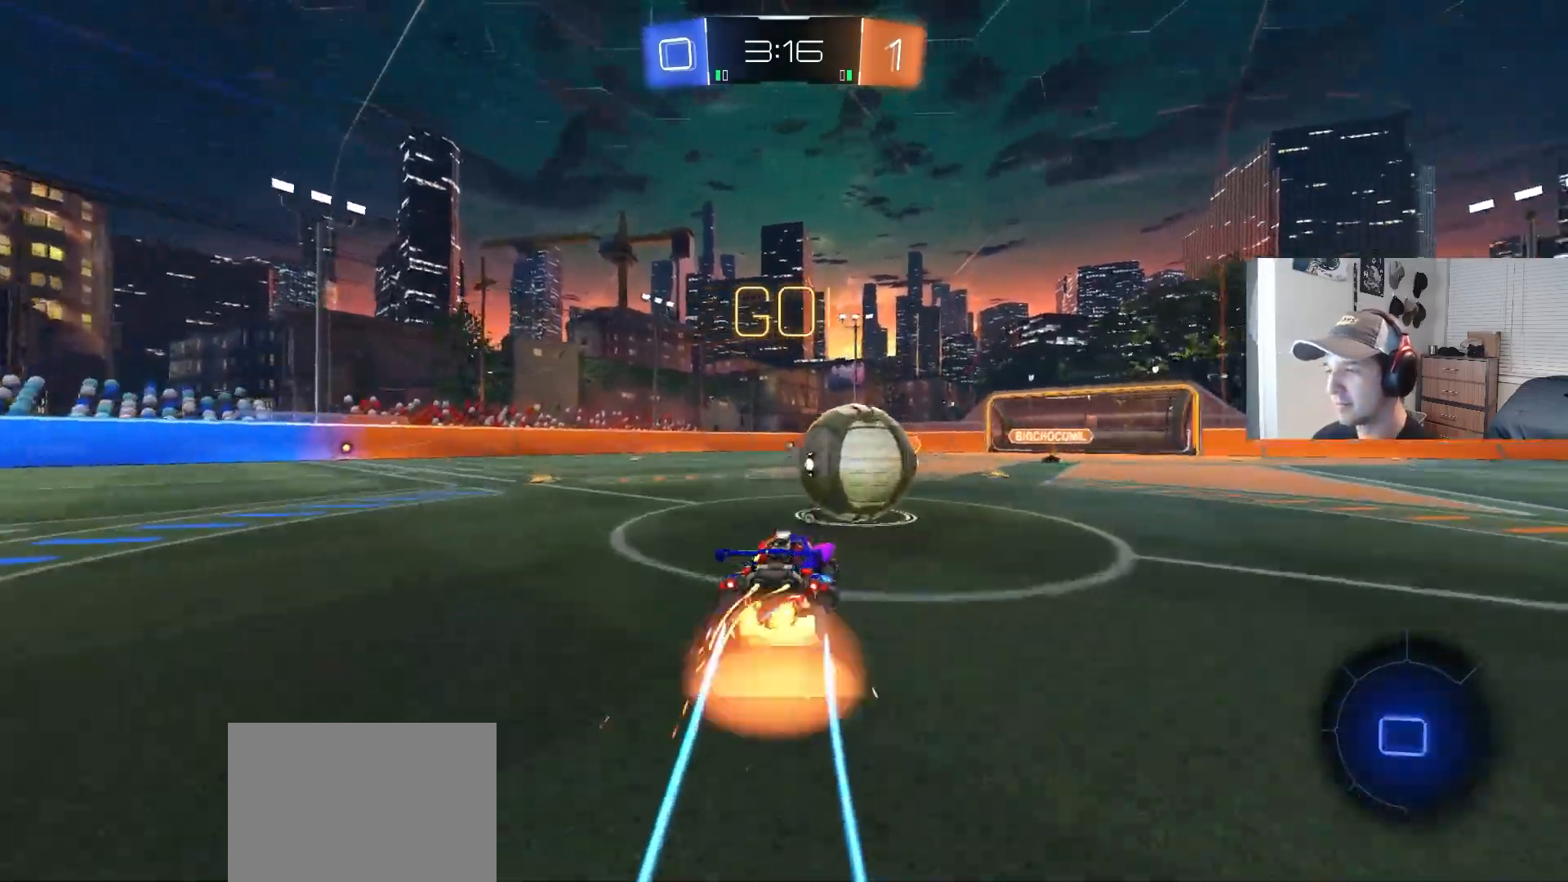
{"buttons": ["R1", "R2"], "left_stick": "down", "right_stick": "center", "events": [[50, "CIRCLE", "up"], [50, "CROSS", "up"], [67, "left_stick", "up-right"], [100, "CIRCLE", "down"], [100, "CROSS", "down"], [117, "R1", "down"], [150, "L3", "down"], [183, "TRIANGLE", "down"], [200, "left_stick", "down"], [267, "CROSS", "up"], [267, "TRIANGLE", "up"], [267, "left_stick", "down-left"], [317, "L3", "up"], [450, "CIRCLE", "up"], [450, "left_stick", "down"]]}
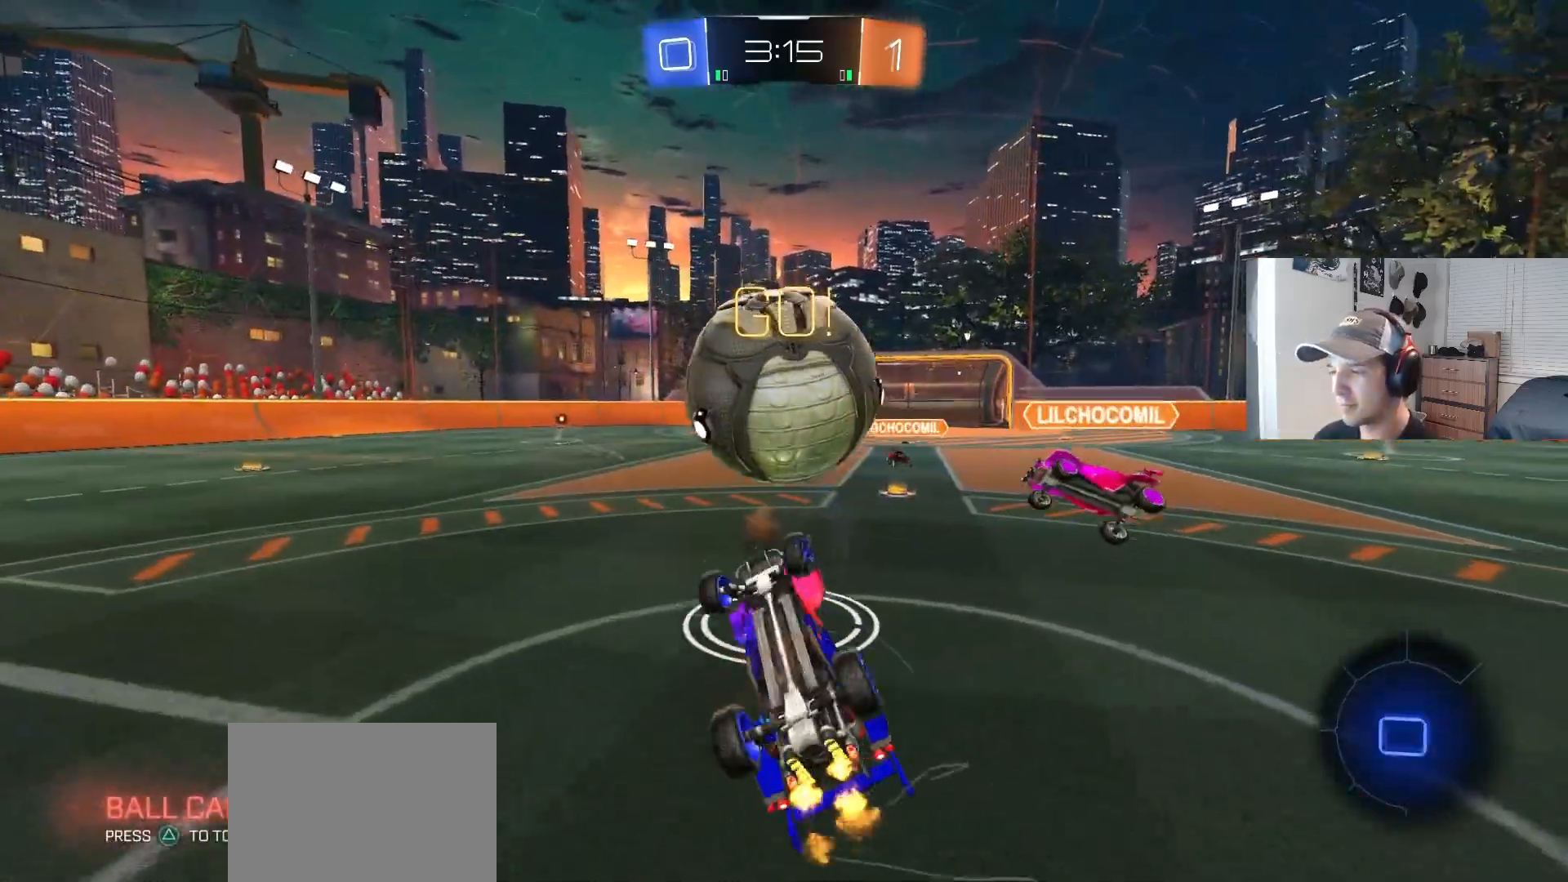
{"buttons": ["R2"], "left_stick": "left", "right_stick": "center", "events": [[383, "left_stick", "left"], [500, "R1", "up"]]}
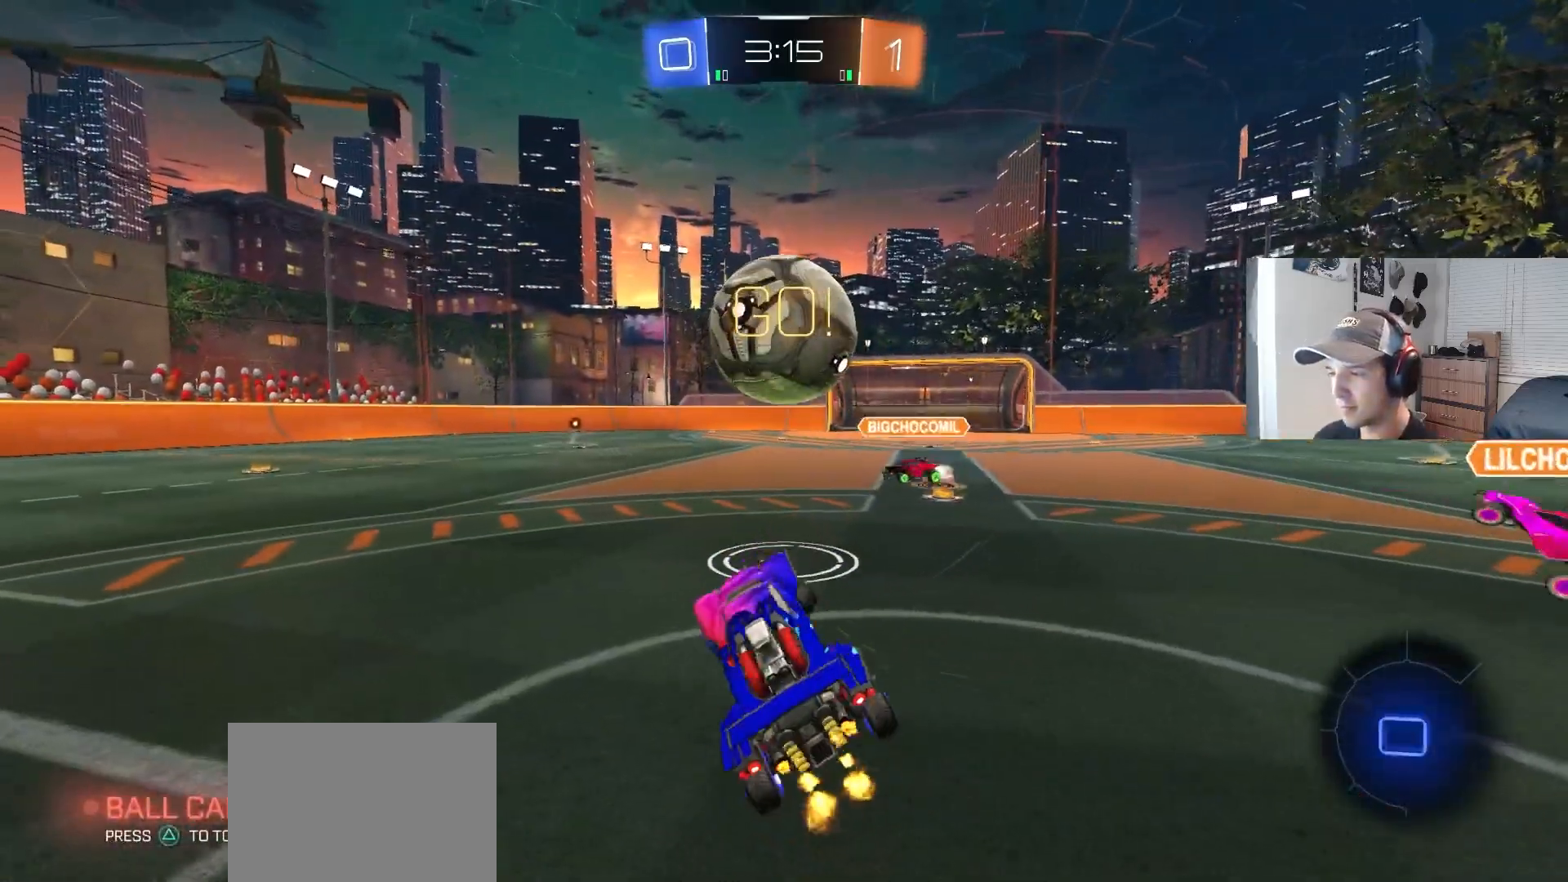
{"buttons": ["R2"], "left_stick": "center", "right_stick": "center", "events": [[417, "left_stick", "center"]]}
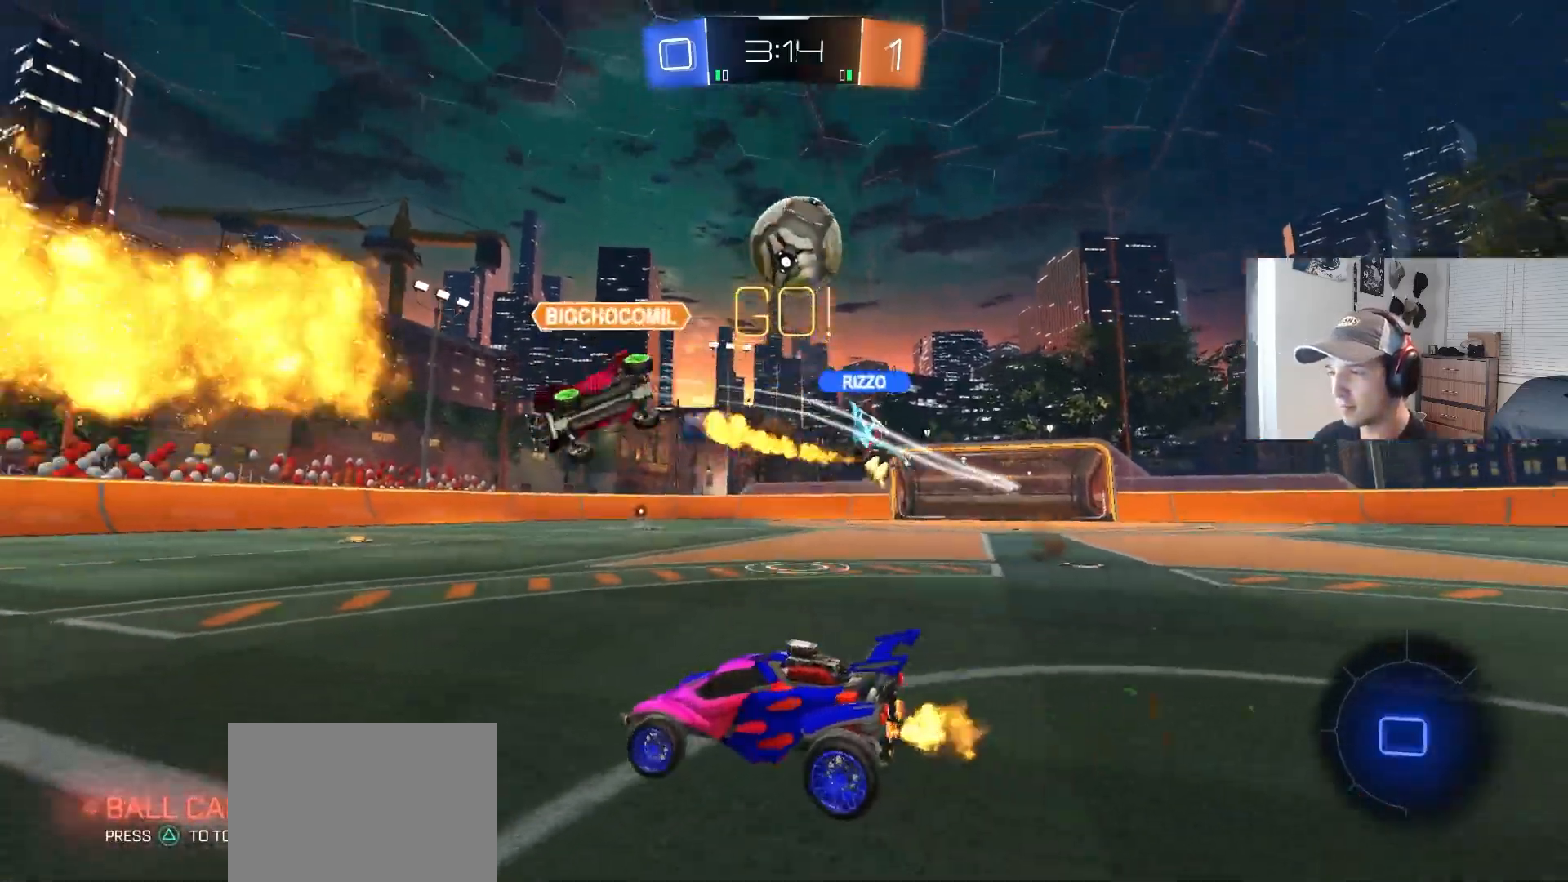
{"buttons": ["R2"], "left_stick": "right", "right_stick": "center", "events": [[283, "left_stick", "left"], [383, "left_stick", "center"], [467, "left_stick", "right"]]}
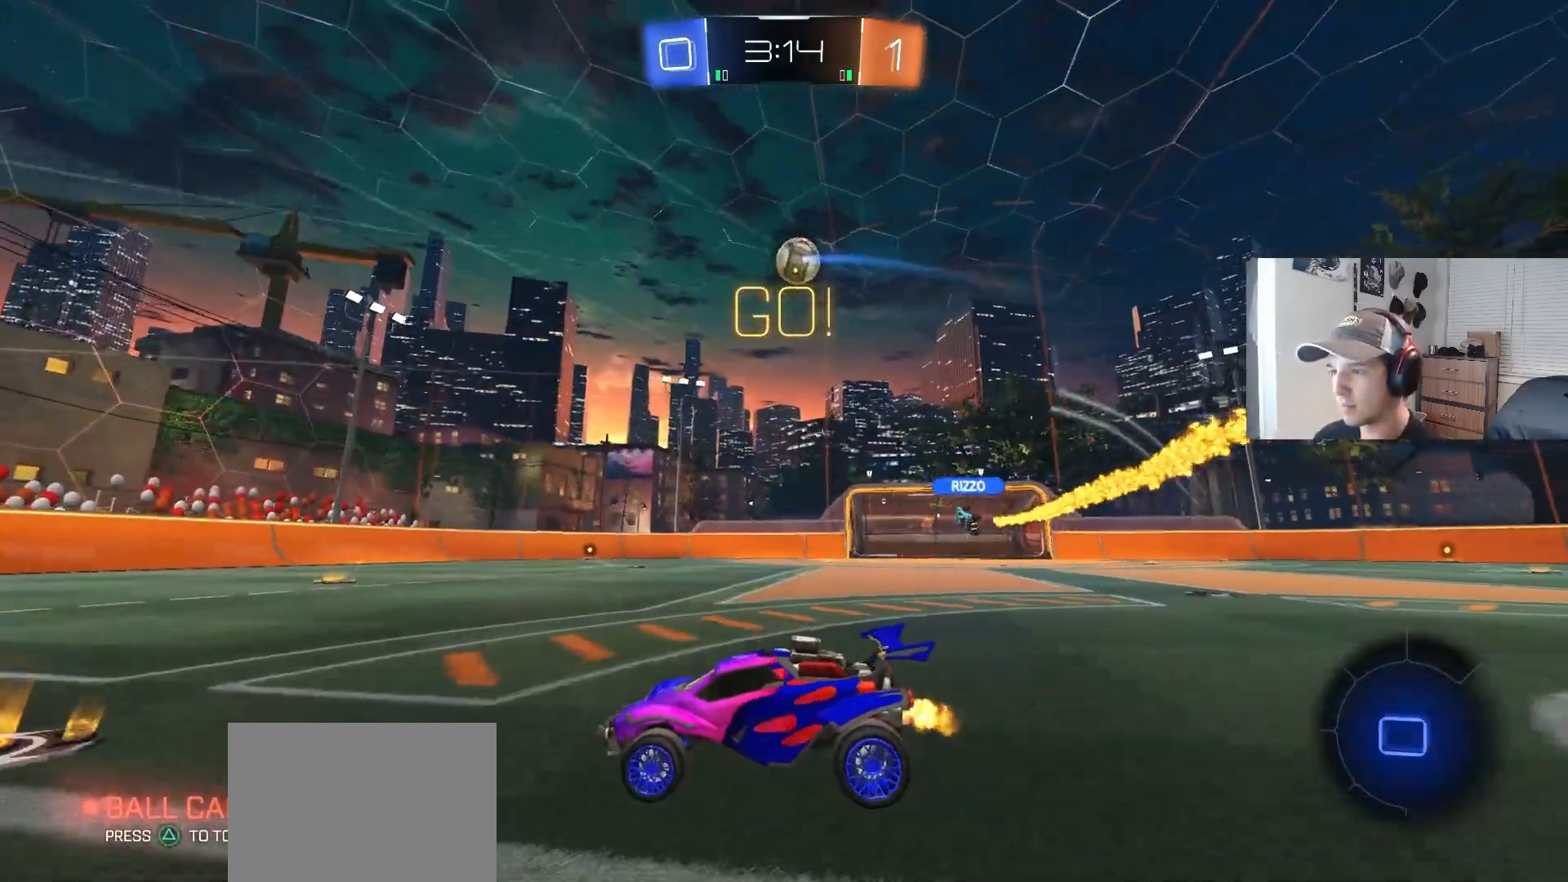
{"buttons": ["CIRCLE", "L1", "R2"], "left_stick": "down-right", "right_stick": "center", "events": [[133, "left_stick", "center"], [233, "CIRCLE", "down"], [250, "CROSS", "down"], [267, "L1", "down"], [267, "left_stick", "up"], [300, "CIRCLE", "up"], [300, "CROSS", "up"], [333, "CIRCLE", "down"], [350, "CROSS", "down"], [350, "L3", "down"], [383, "TRIANGLE", "down"], [383, "left_stick", "down-right"], [433, "L3", "up"], [483, "CROSS", "up"], [483, "TRIANGLE", "up"]]}
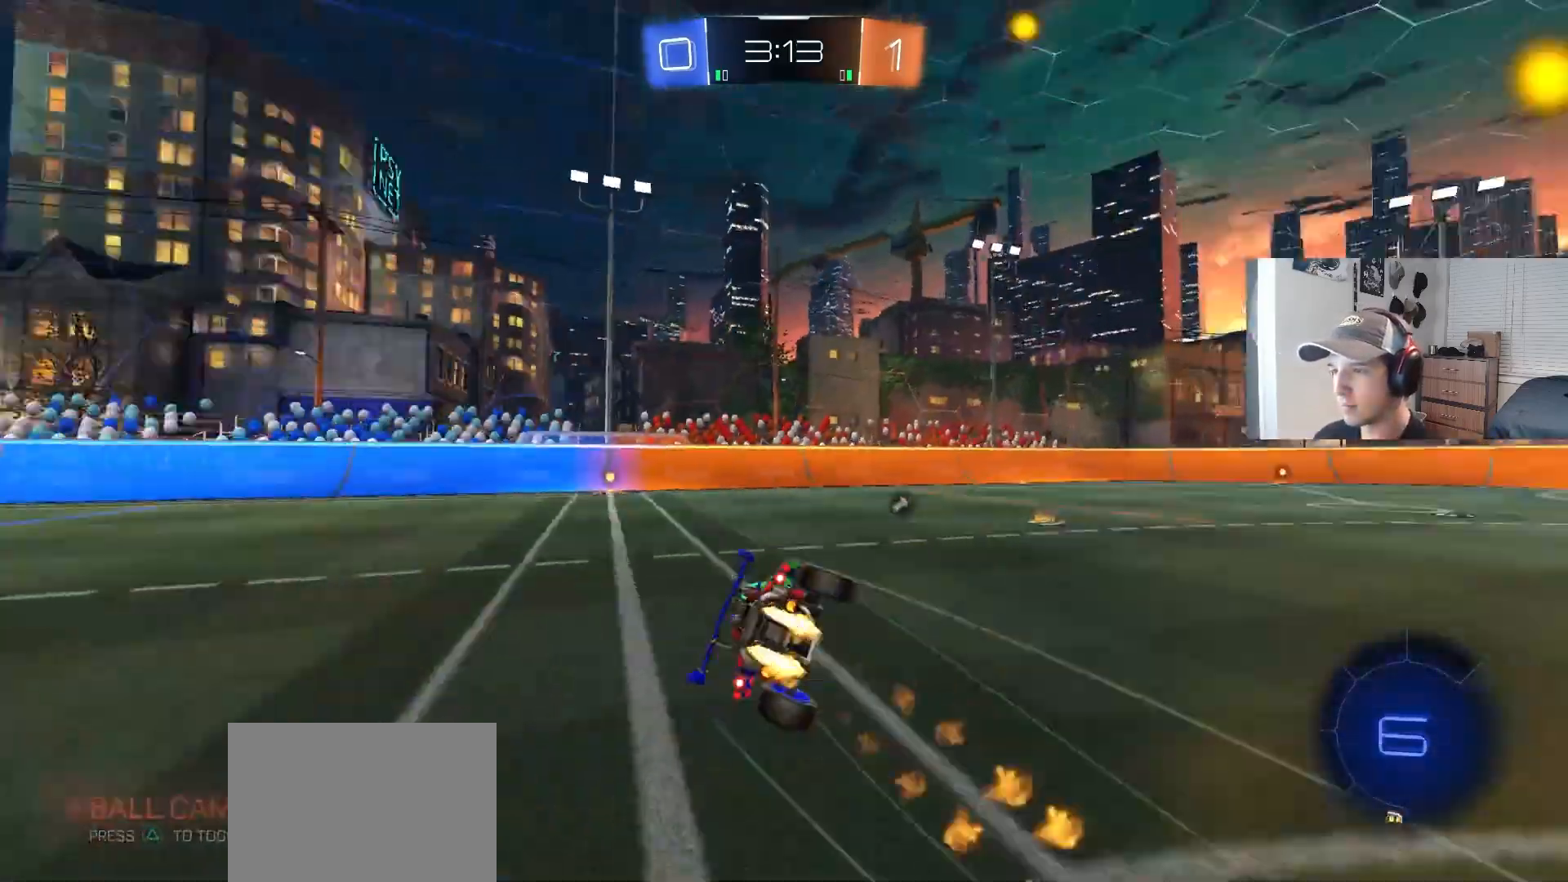
{"buttons": ["CIRCLE", "TRIANGLE", "L1", "R2"], "left_stick": "down-left", "right_stick": "center", "events": [[317, "left_stick", "down-left"], [500, "TRIANGLE", "down"]]}
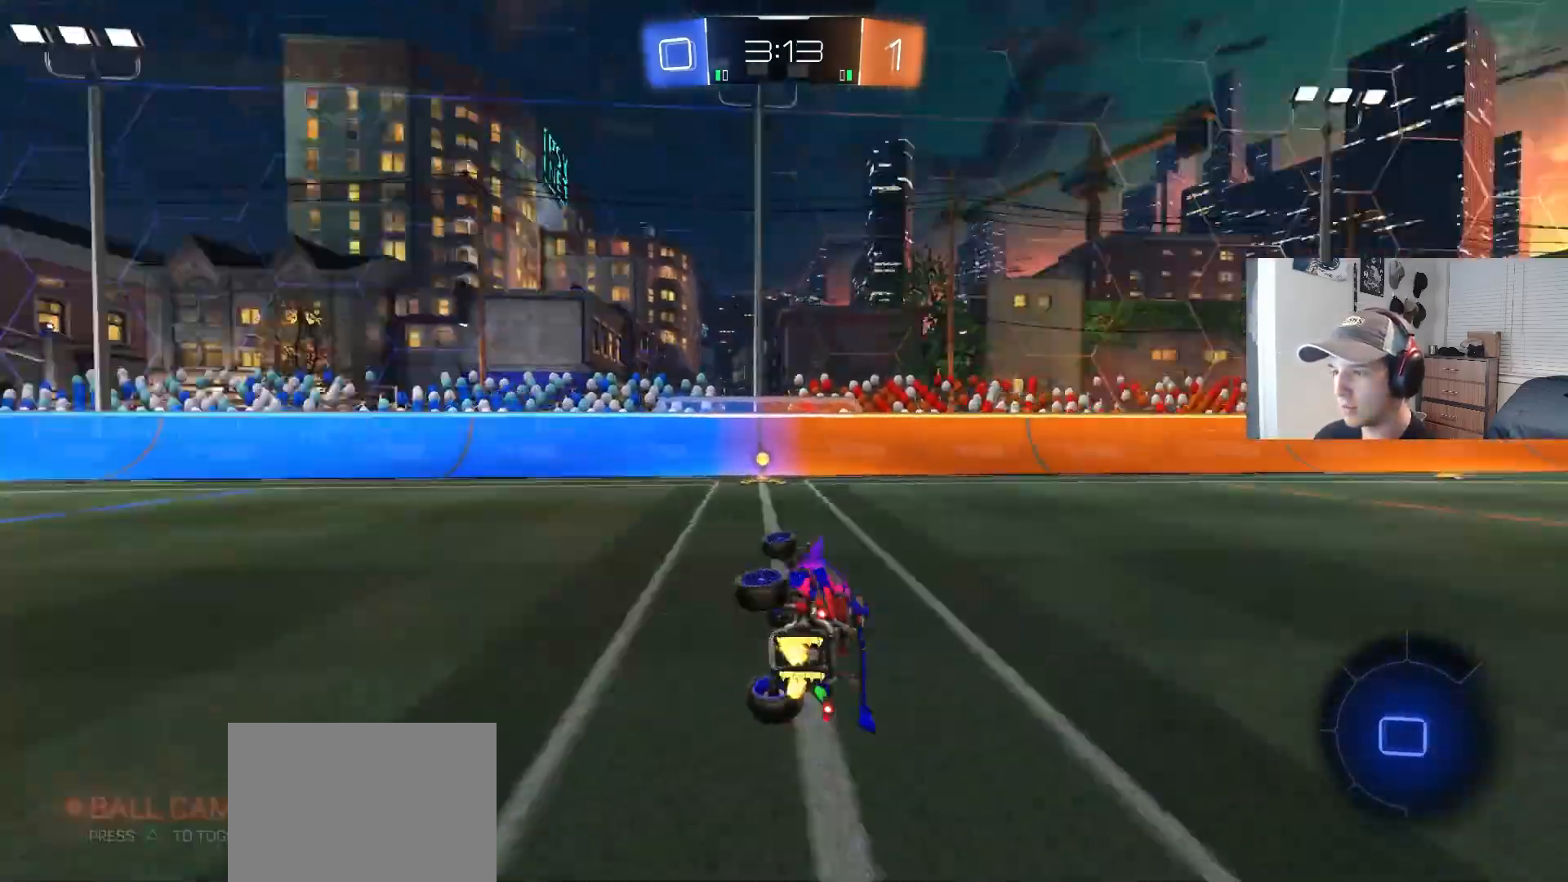
{"buttons": ["L1", "R2"], "left_stick": "right", "right_stick": "center", "events": [[83, "left_stick", "center"], [100, "L1", "up"], [100, "TRIANGLE", "up"], [133, "CIRCLE", "up"], [300, "left_stick", "right"], [433, "L1", "down"]]}
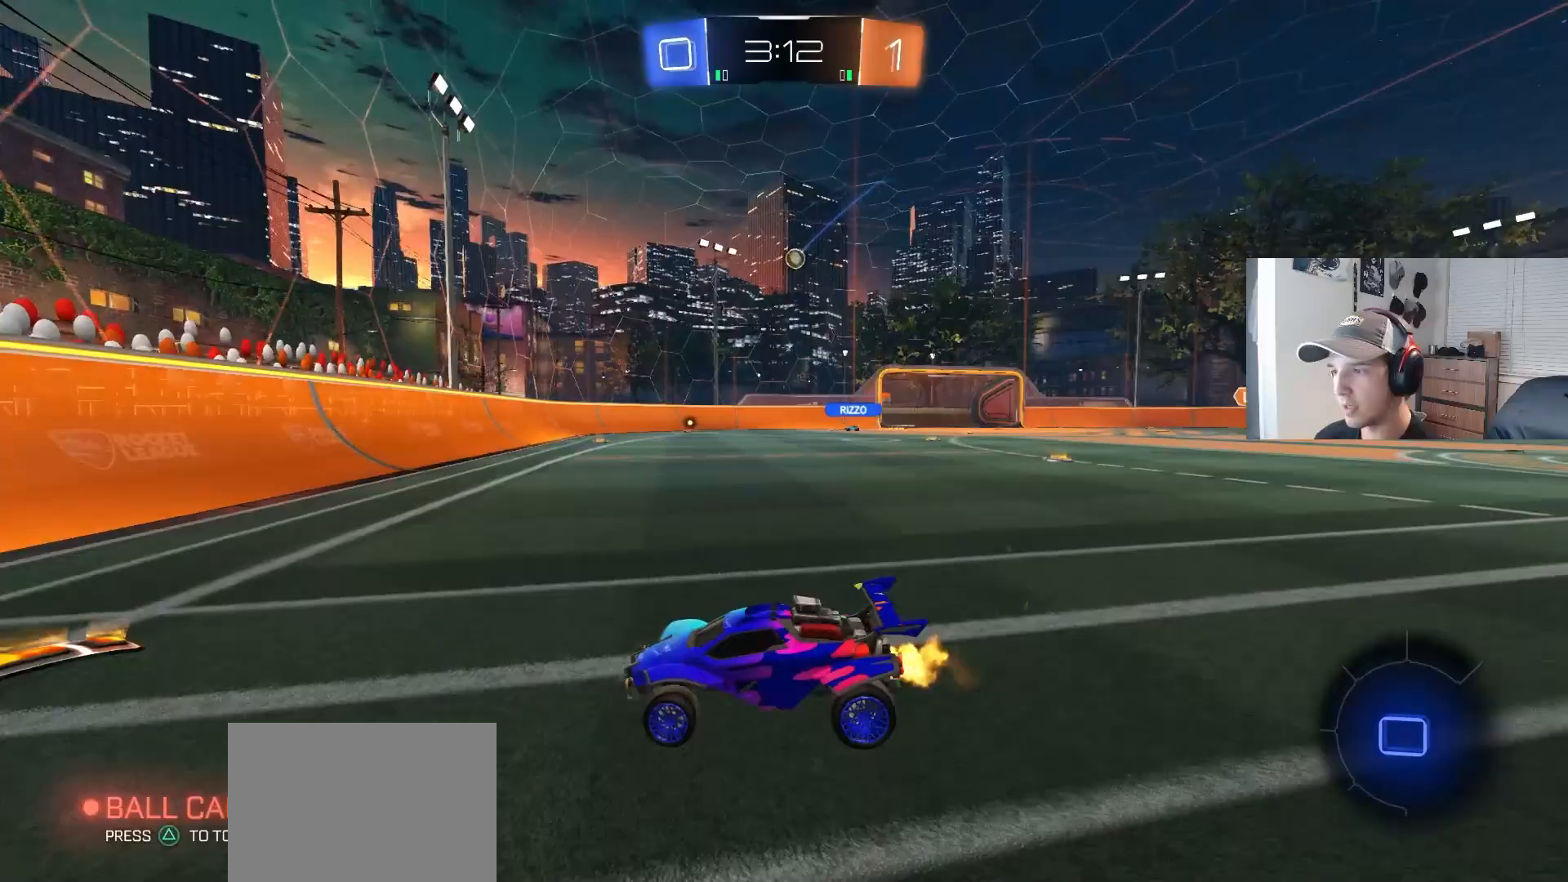
{"buttons": ["CIRCLE", "R2"], "left_stick": "right", "right_stick": "center", "events": [[33, "L1", "up"], [250, "CIRCLE", "down"]]}
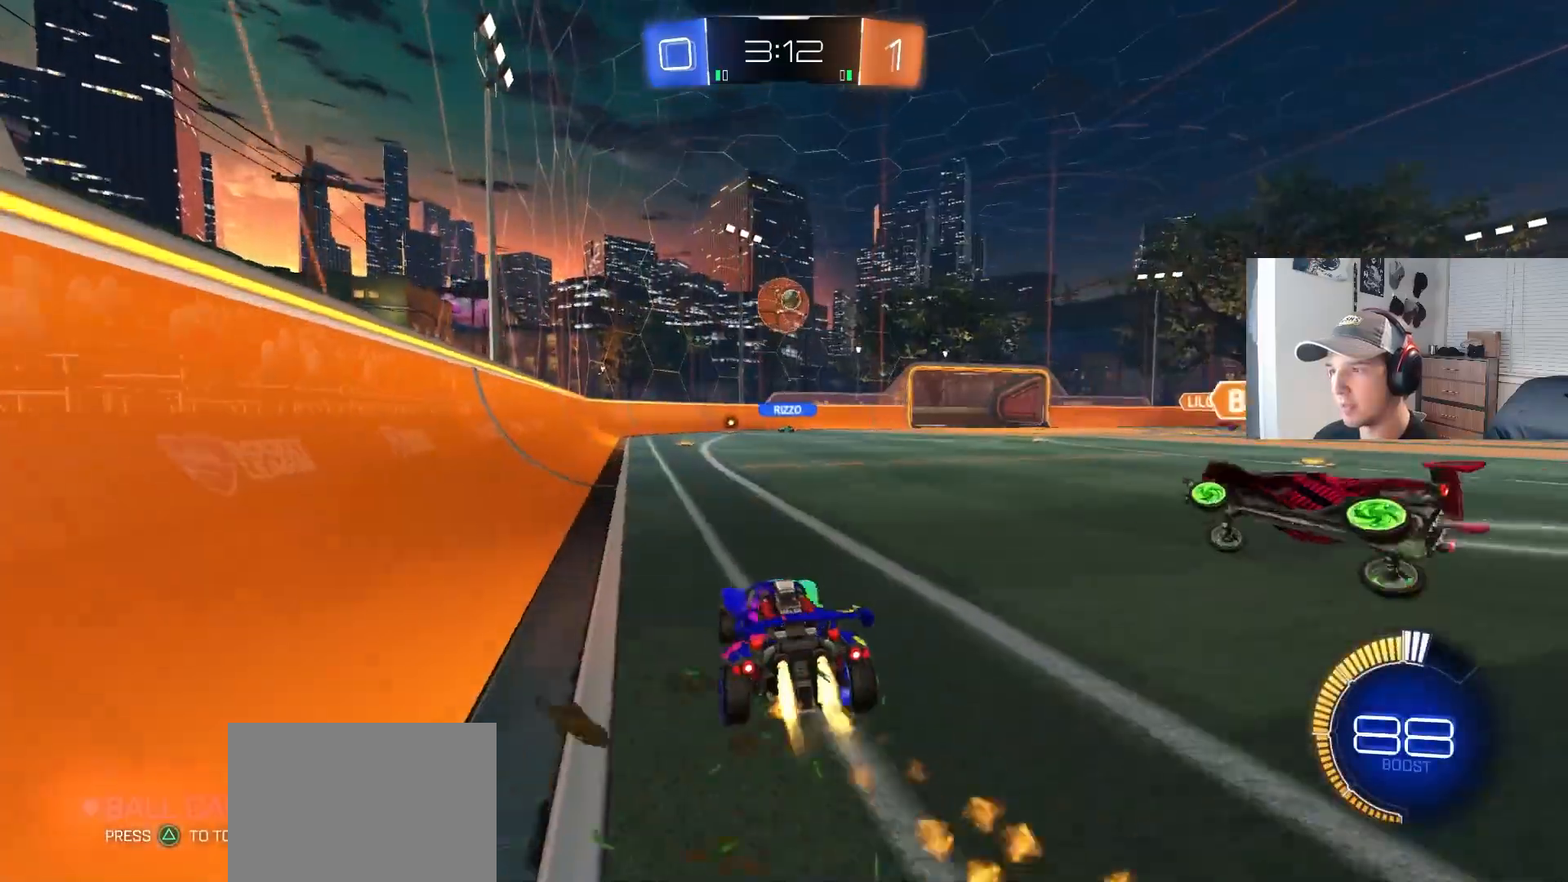
{"buttons": ["R2"], "left_stick": "center", "right_stick": "center", "events": [[17, "left_stick", "center"], [117, "CIRCLE", "up"], [150, "R2", "up"], [233, "L2", "down"], [367, "L2", "up"], [417, "R2", "down"]]}